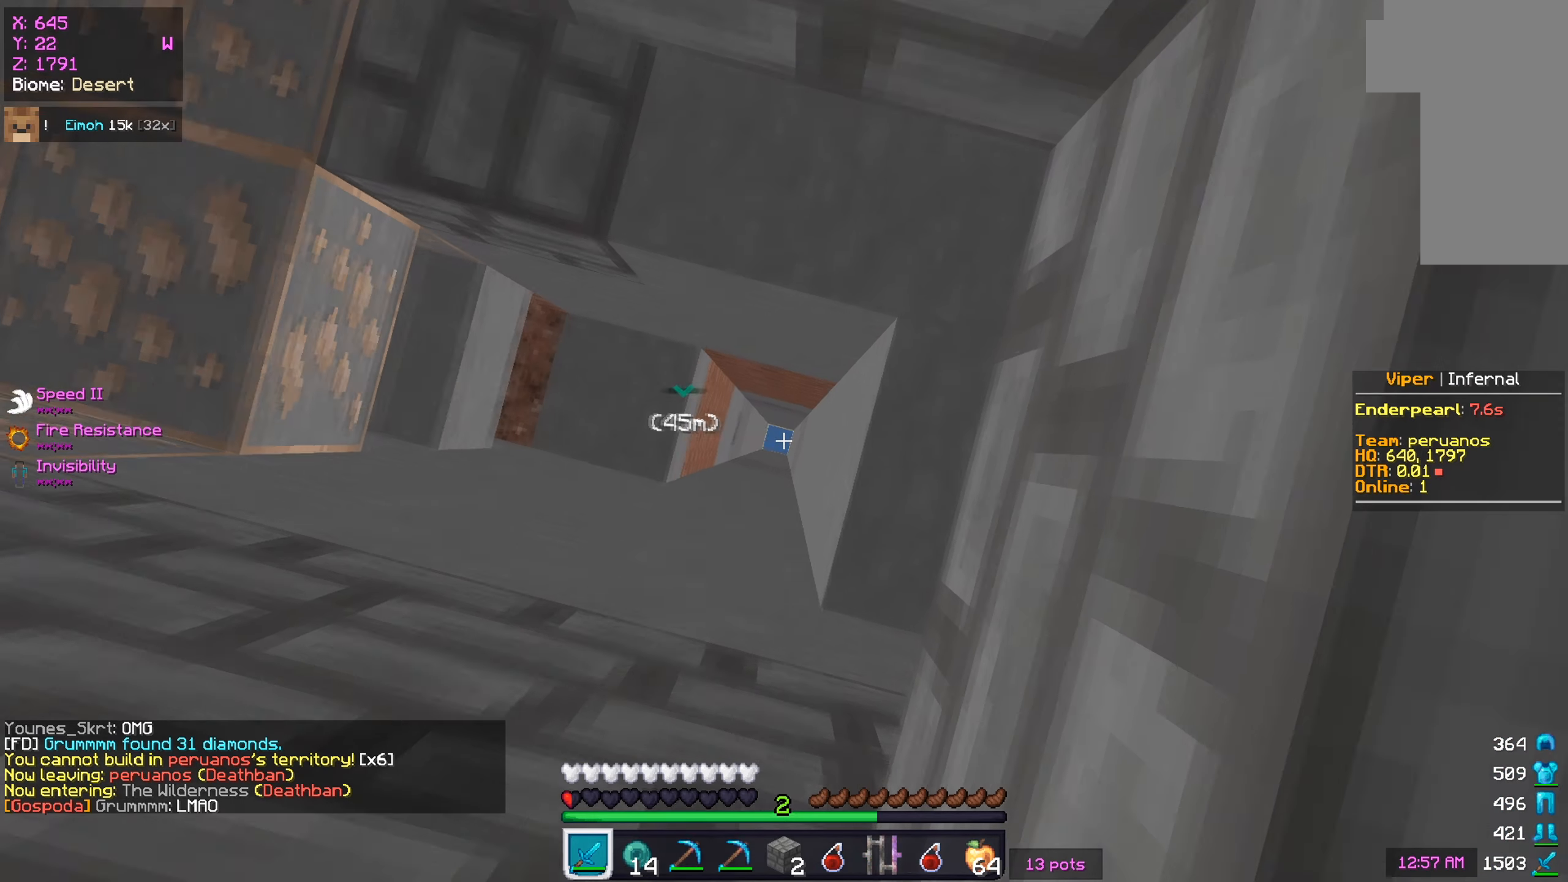
Gameplay with keyboard and mouse; each line is a JSON object with the keys and mouse buttons held at the frame after it. "events" lists presses ("down") and releases ("up") of "a", "d", "s", "w", "mouse_left" and "mouse_right" between this image and that frame as [ms after this image, input, new state], when the widget could be followed in between. "mouse_left", "mouse_right" = the "left", "right" buttons of the "mouse" list. No other keys are recorded. Fast repeated clicks can show as one long hold. Mouse movement is not recorded.
{"keys": [], "mouse": [], "events": []}
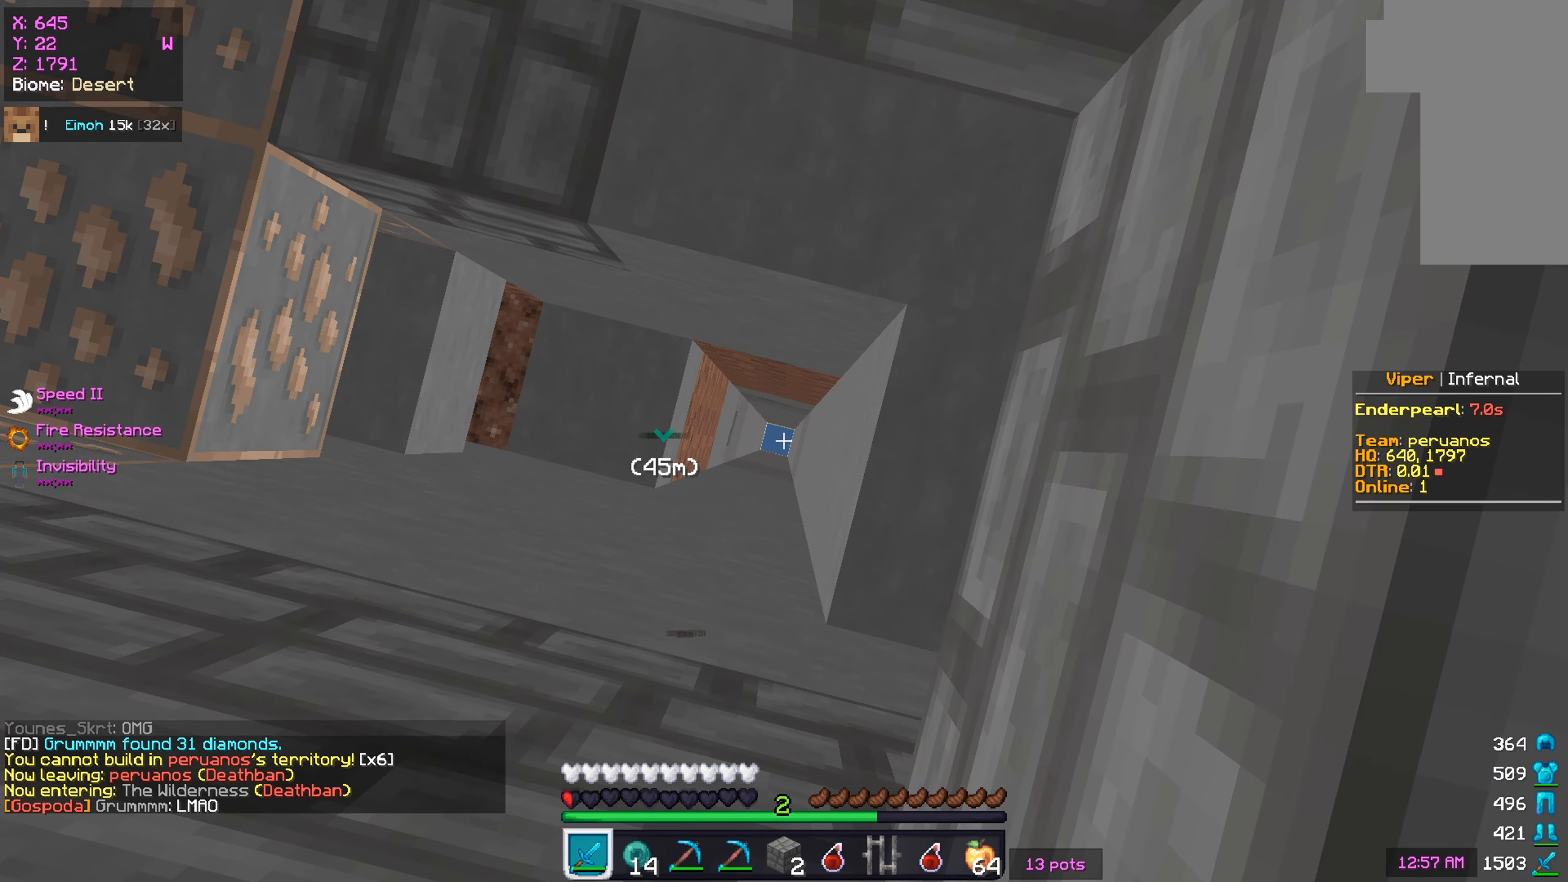
{"keys": [], "mouse": [], "events": []}
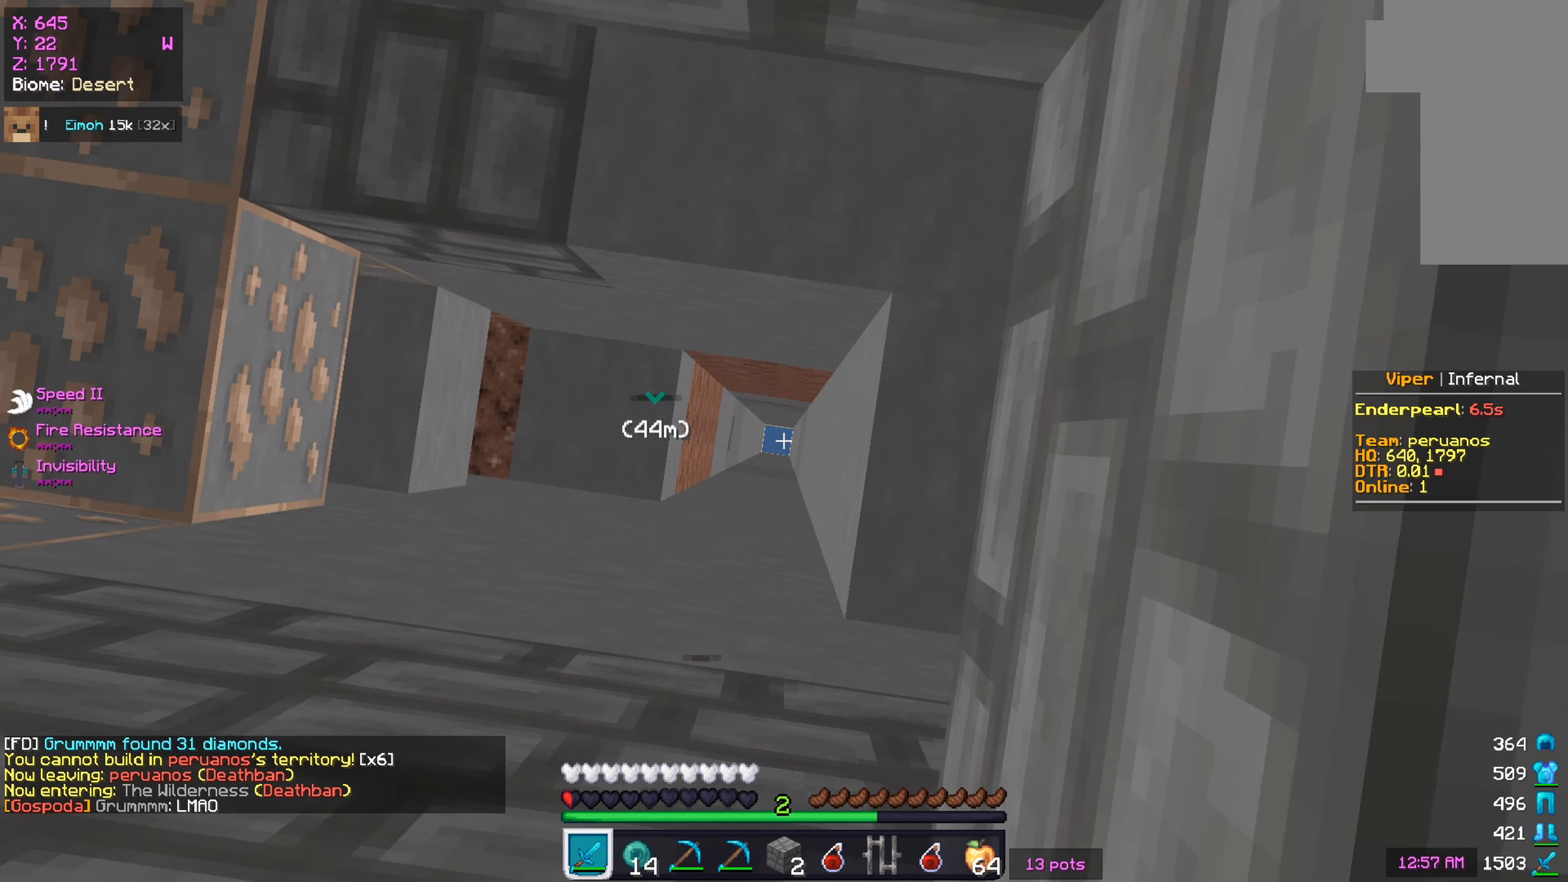
{"keys": [], "mouse": [], "events": []}
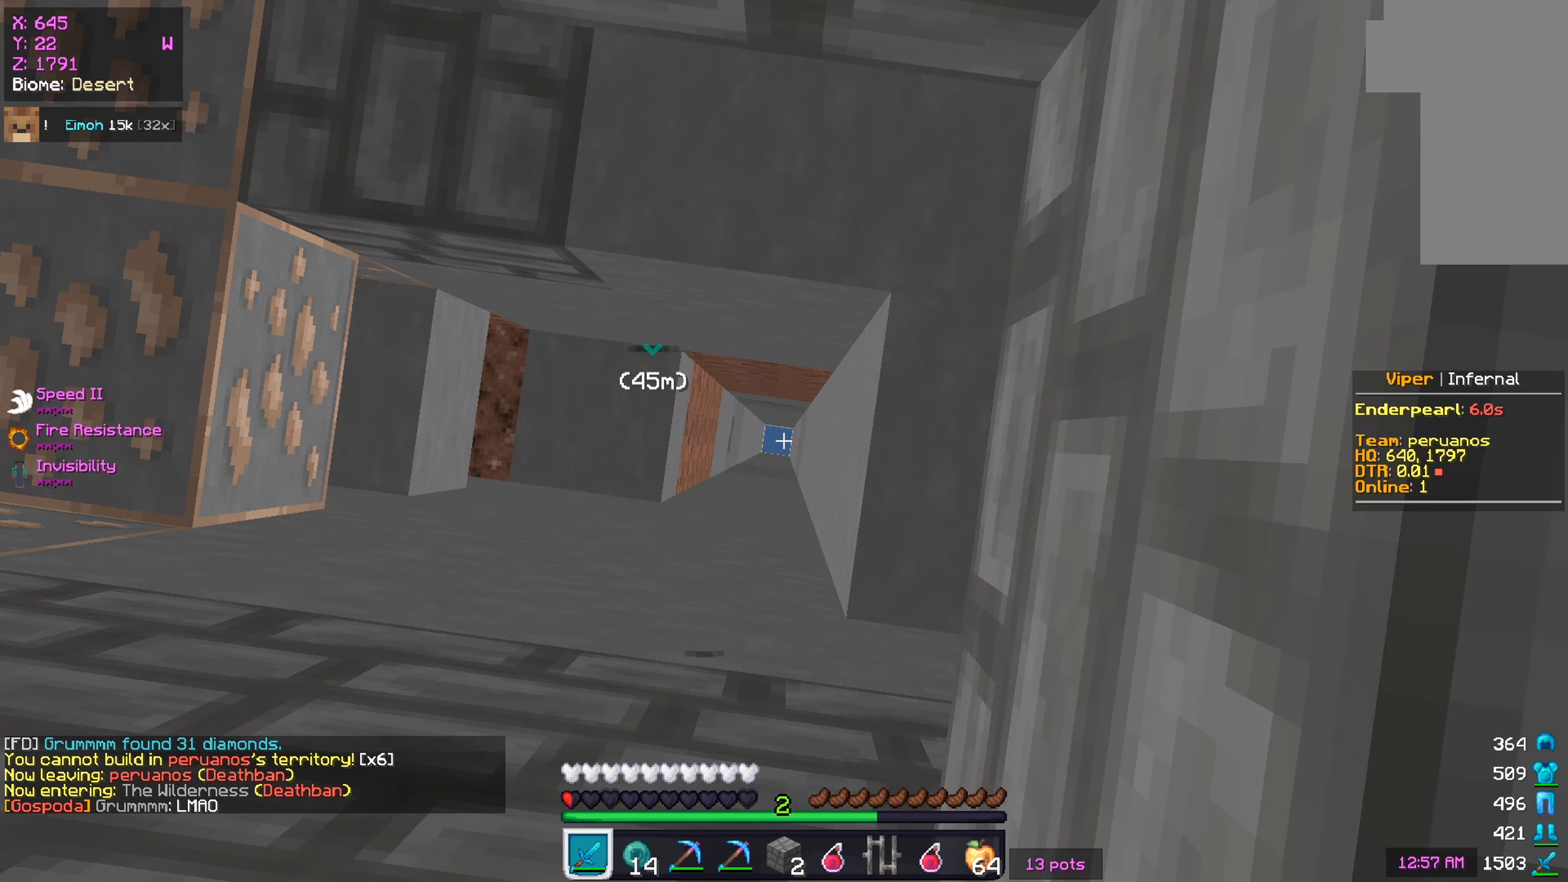
{"keys": [], "mouse": [], "events": []}
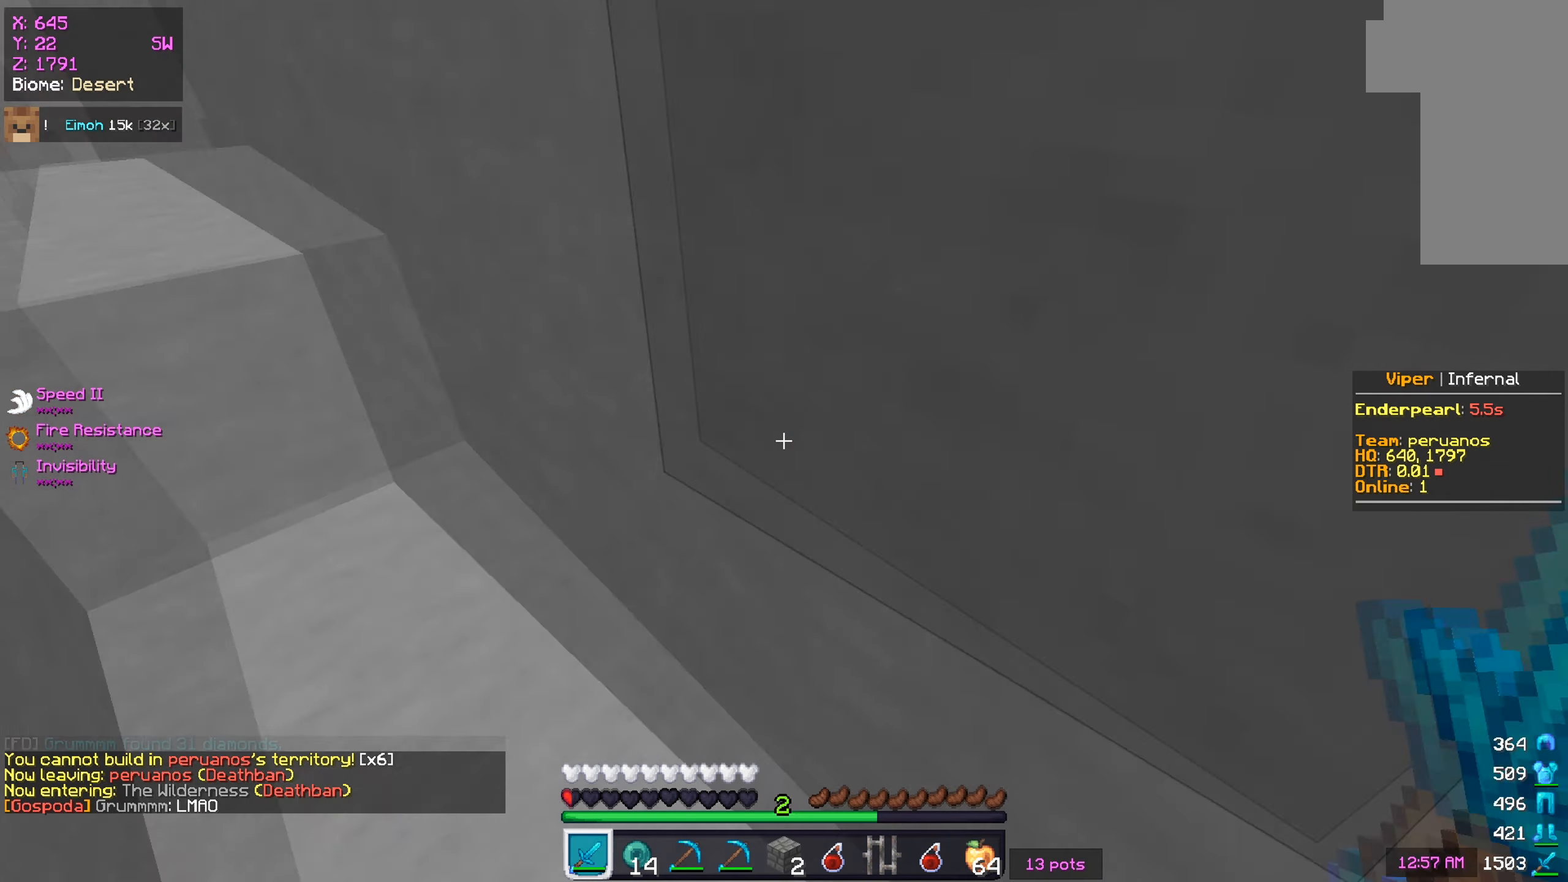
{"keys": [], "mouse": [], "events": []}
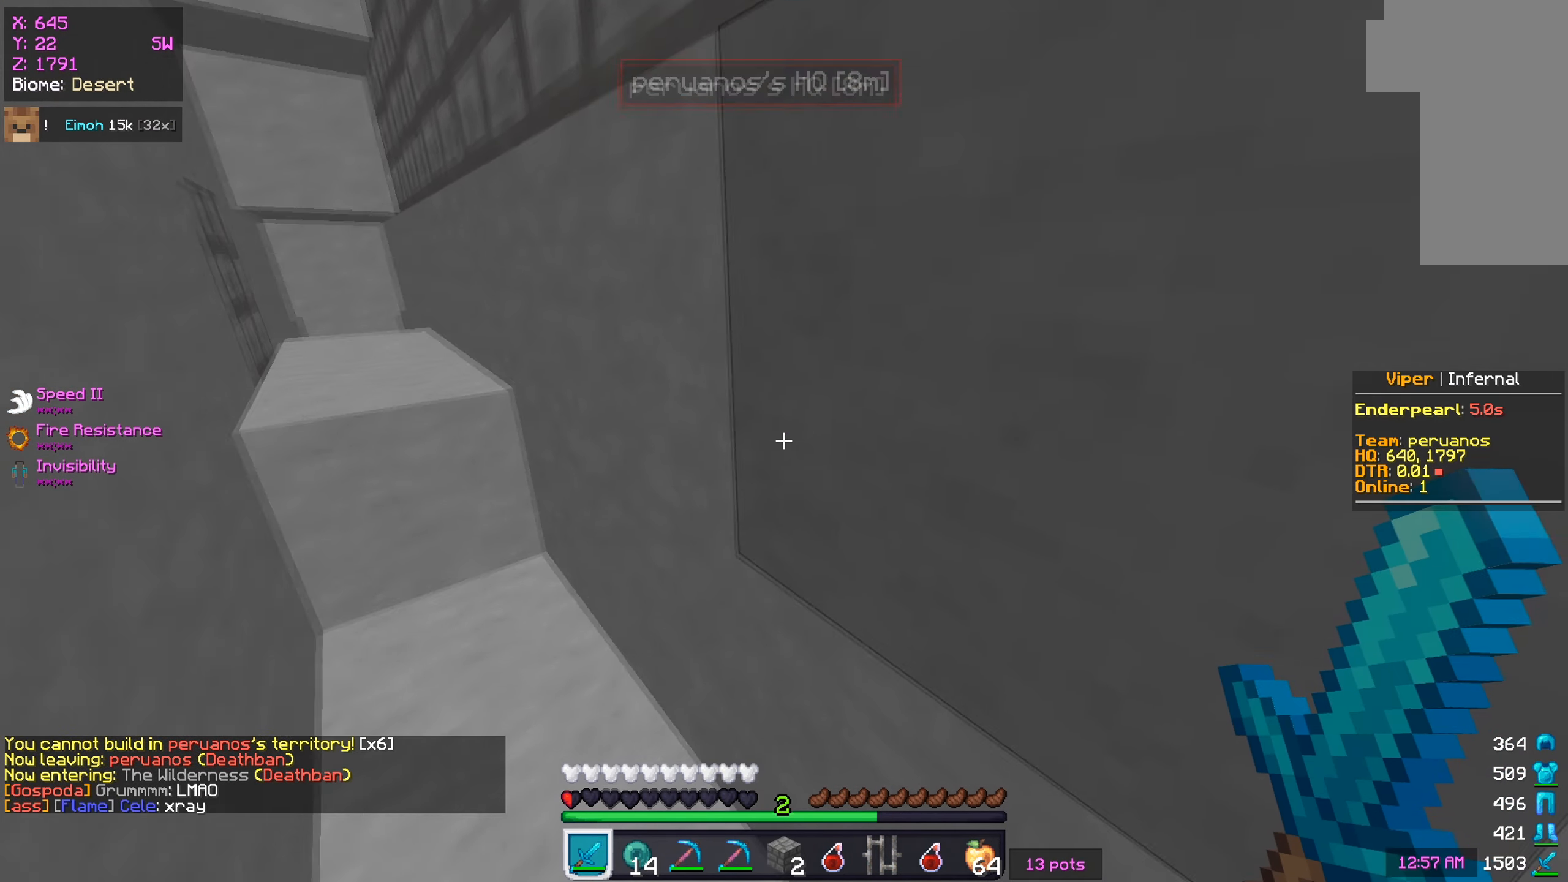
{"keys": ["a"], "mouse": ["left"], "events": [[166, "mouse_left", "down"], [467, "a", "down"]]}
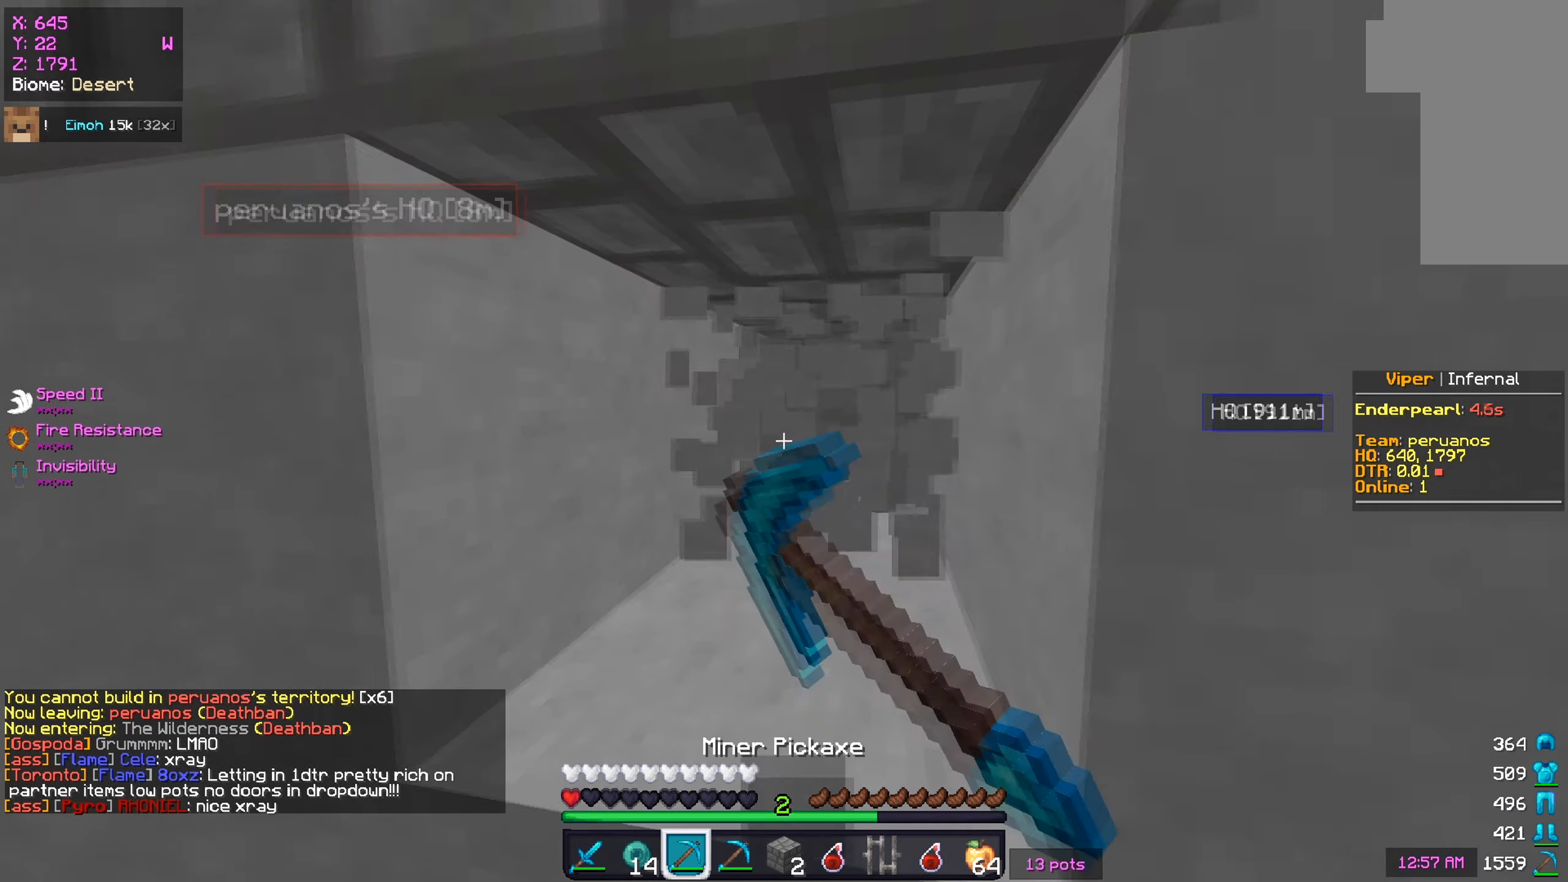
{"keys": [], "mouse": ["left"], "events": [[350, "a", "up"]]}
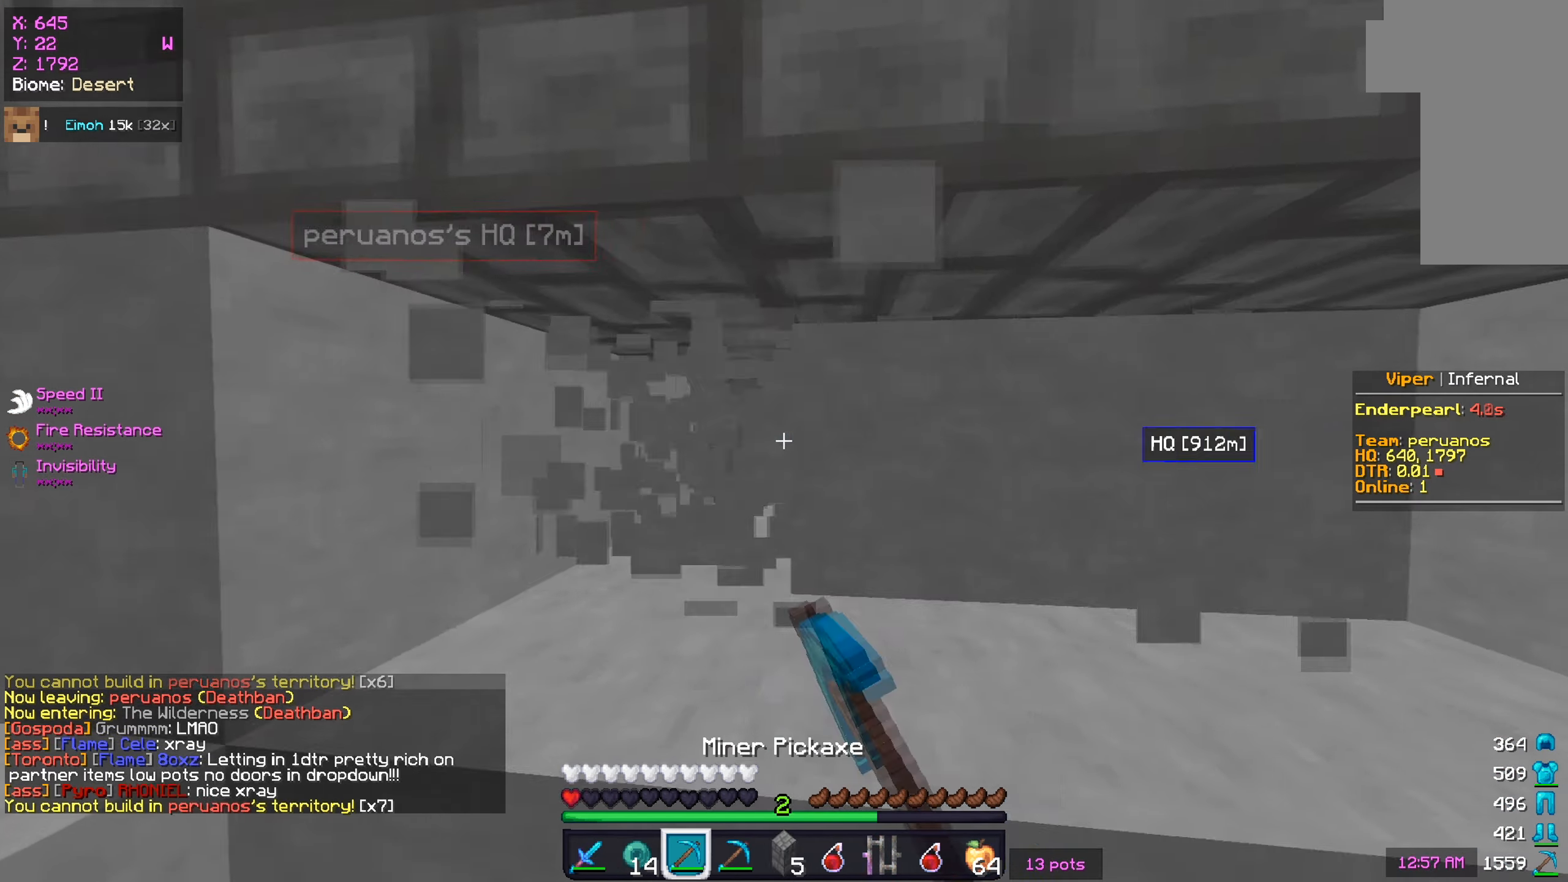
{"keys": [], "mouse": [], "events": [[150, "mouse_right", "down"], [166, "mouse_left", "up"], [300, "mouse_right", "up"], [350, "mouse_right", "down"], [500, "mouse_right", "up"]]}
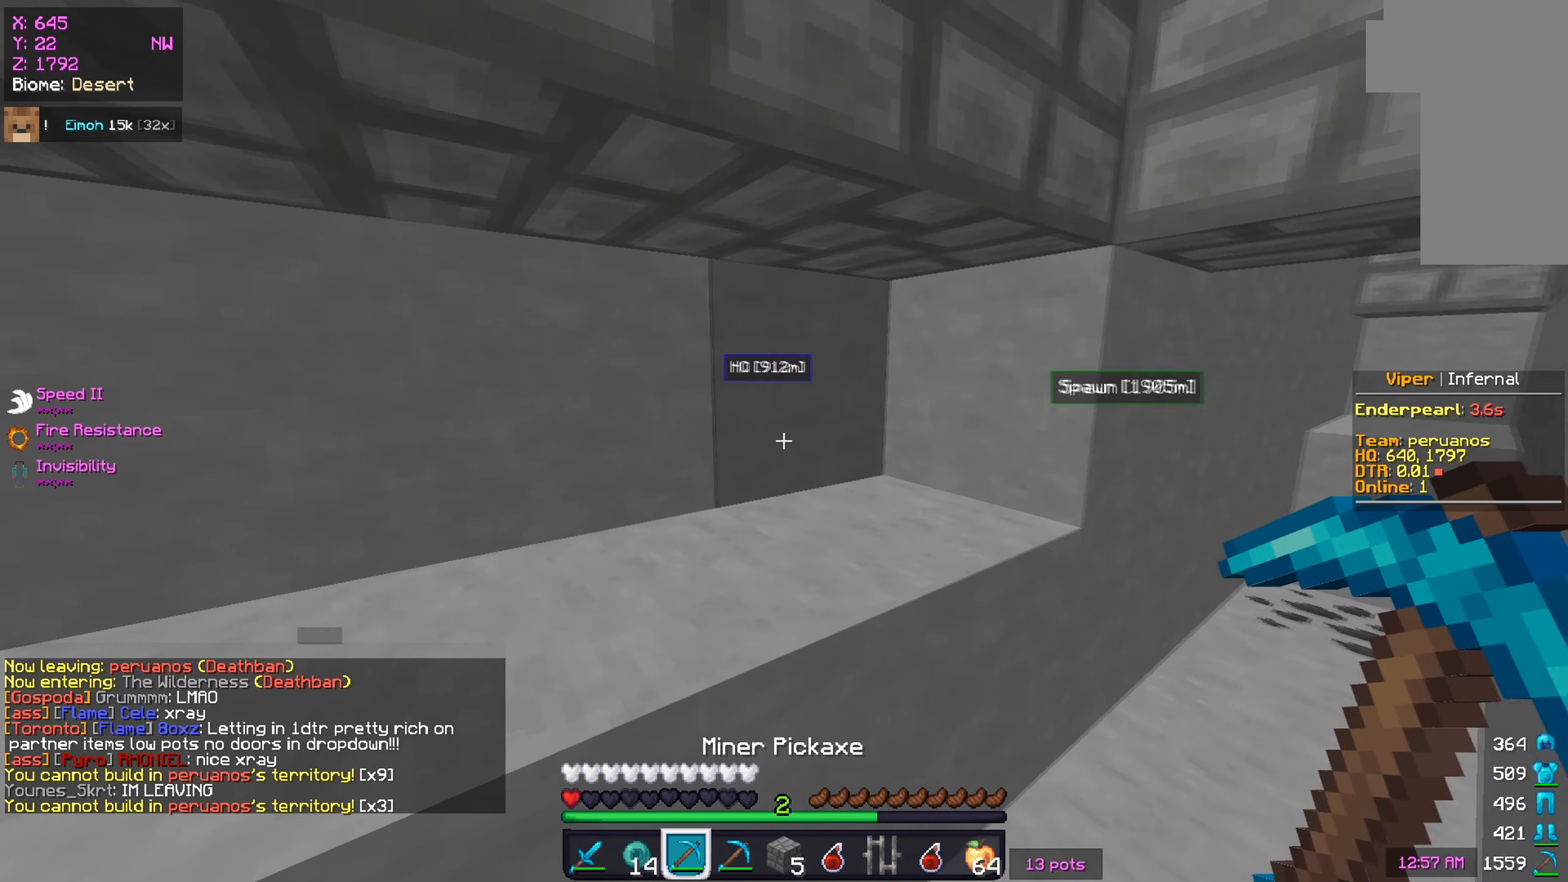
{"keys": [], "mouse": ["left"], "events": [[67, "mouse_right", "down"], [234, "mouse_left", "down"], [234, "mouse_right", "up"]]}
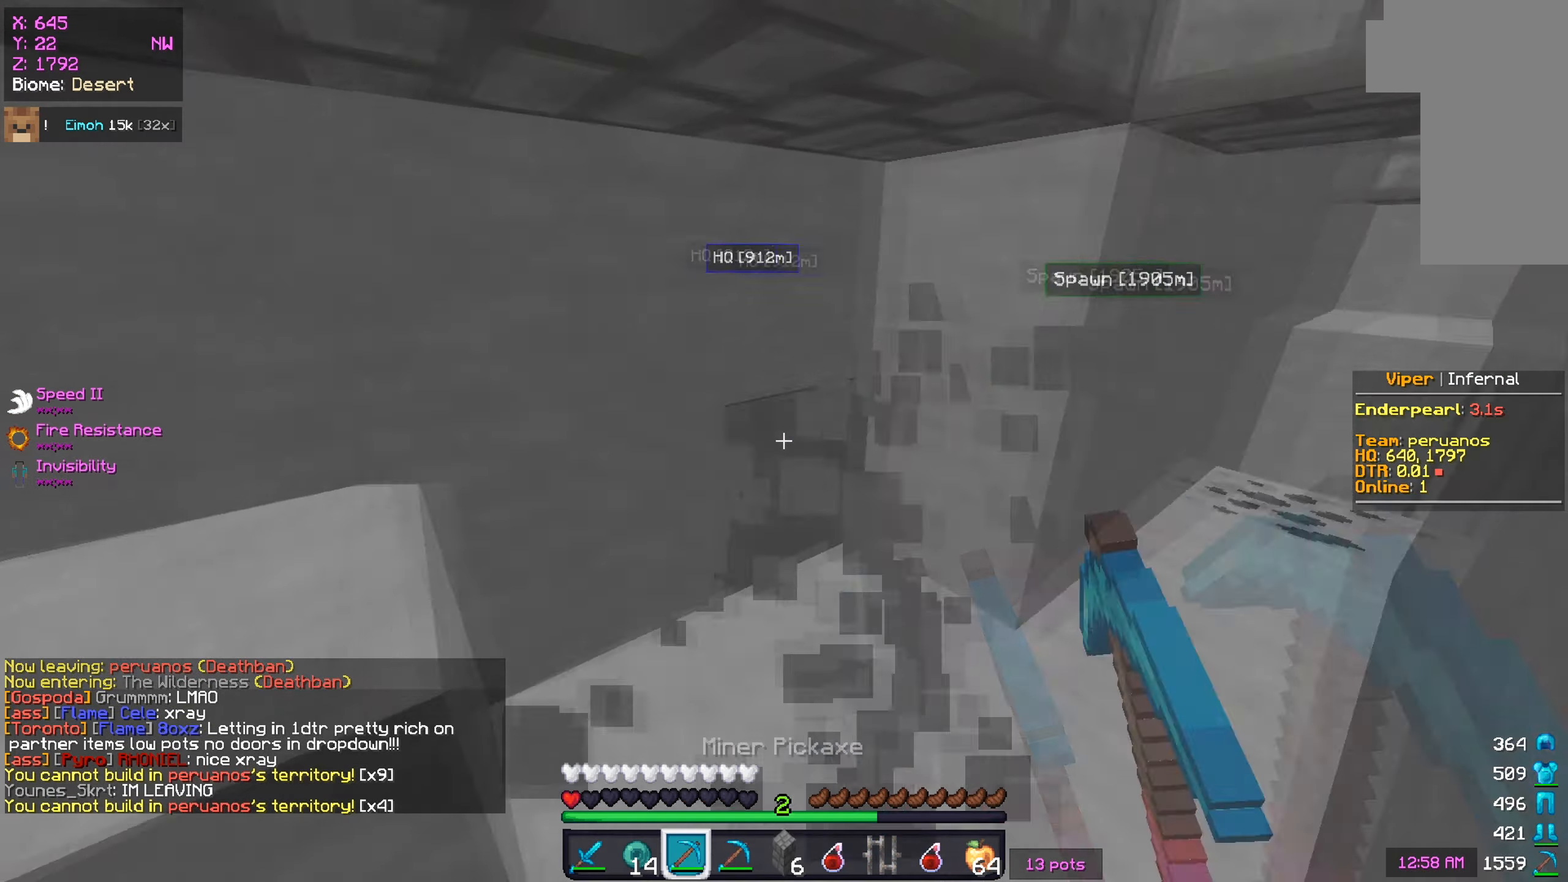
{"keys": [], "mouse": ["left"], "events": []}
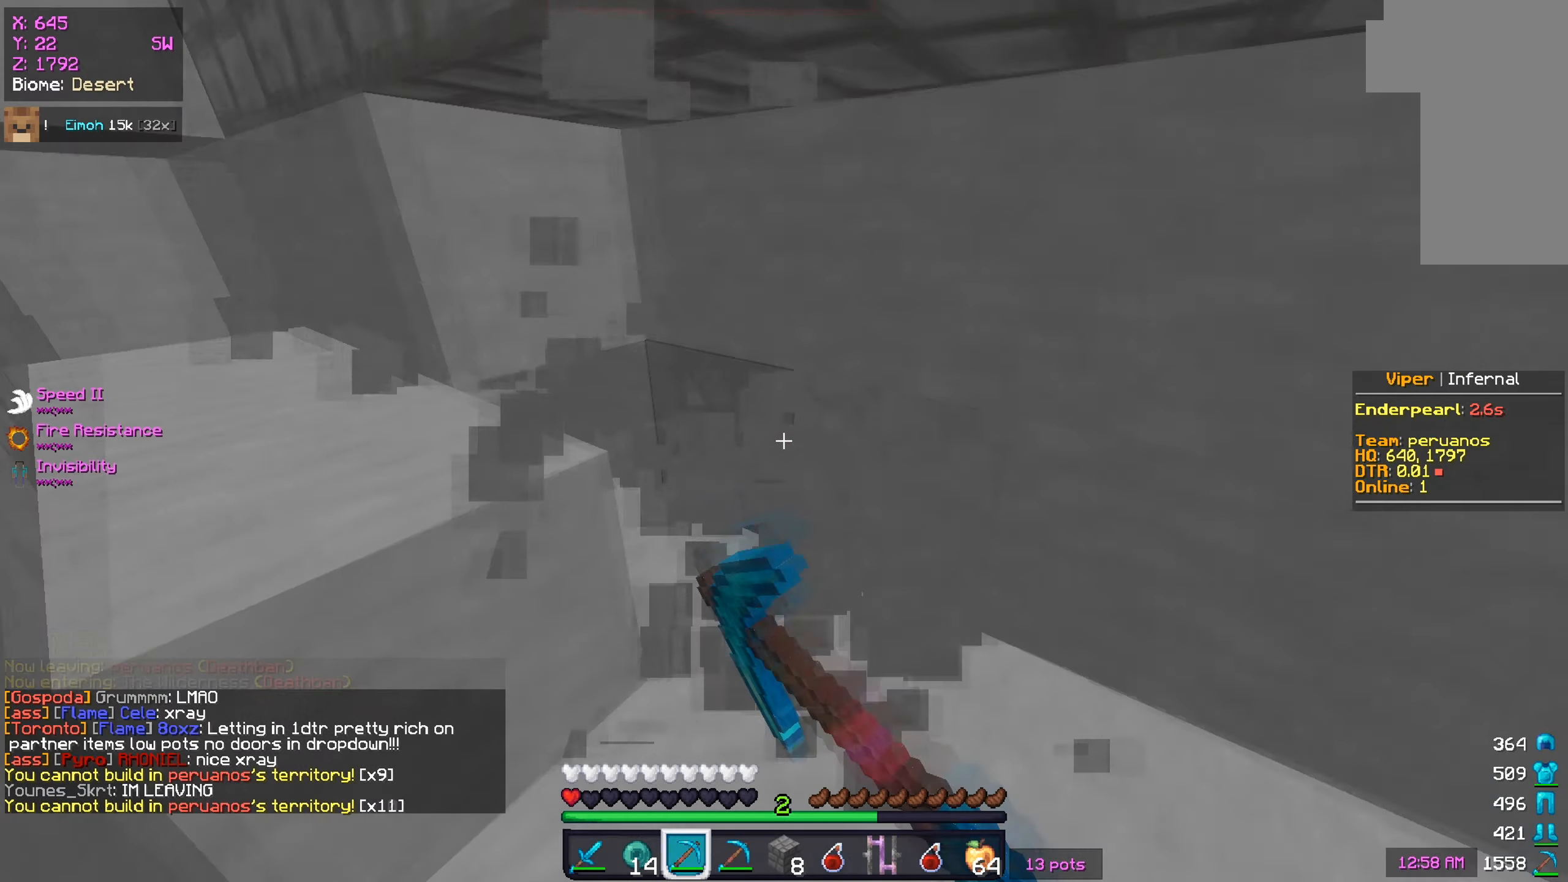
{"keys": ["w"], "mouse": ["left"], "events": [[367, "w", "down"]]}
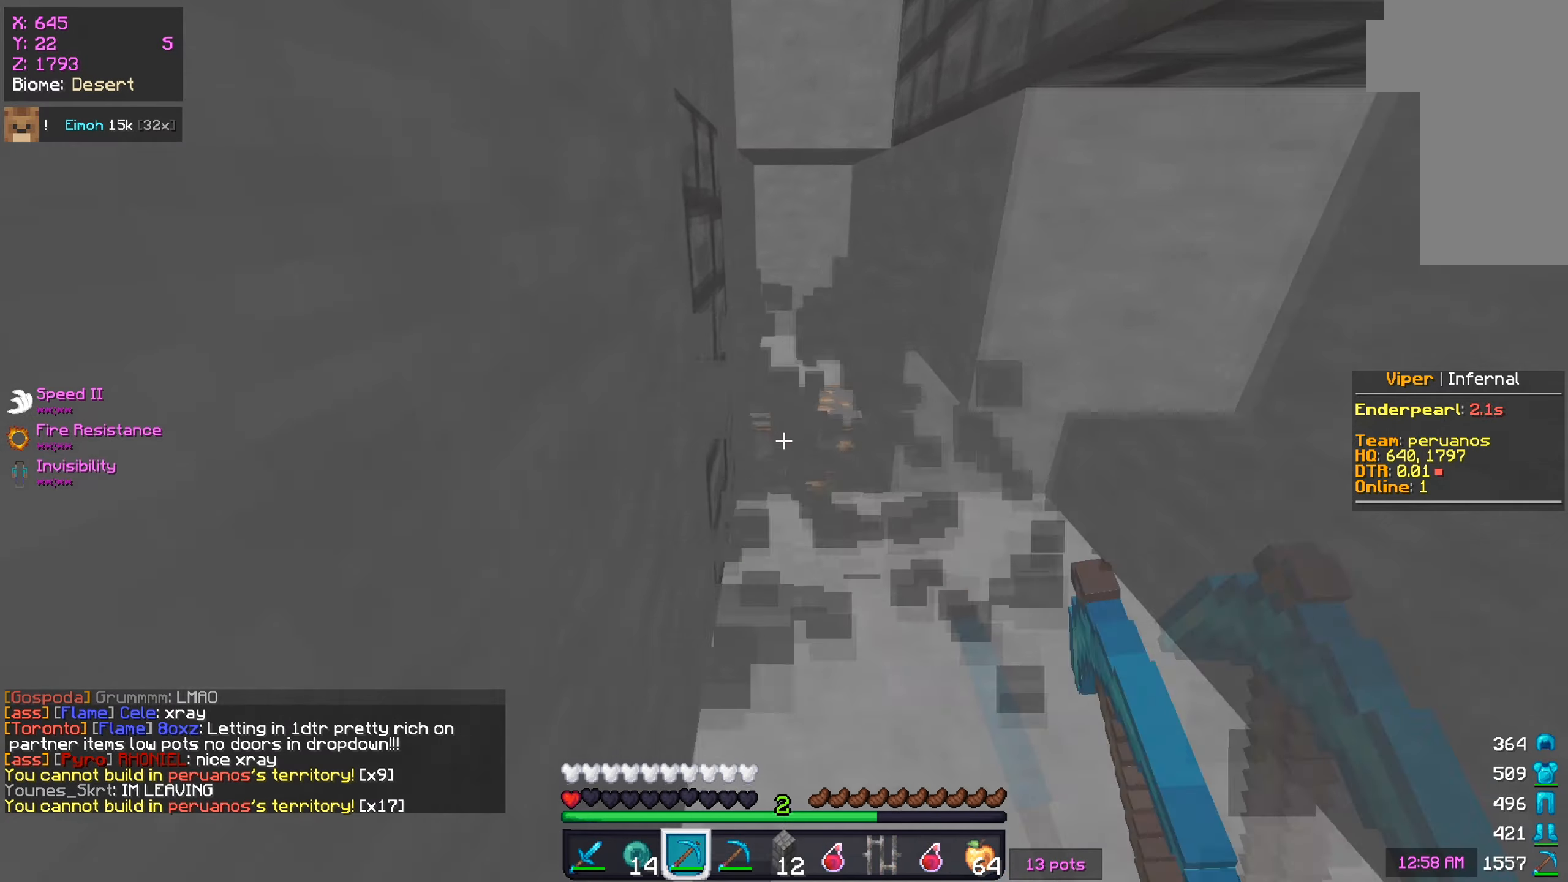
{"keys": ["w"], "mouse": ["left"], "events": []}
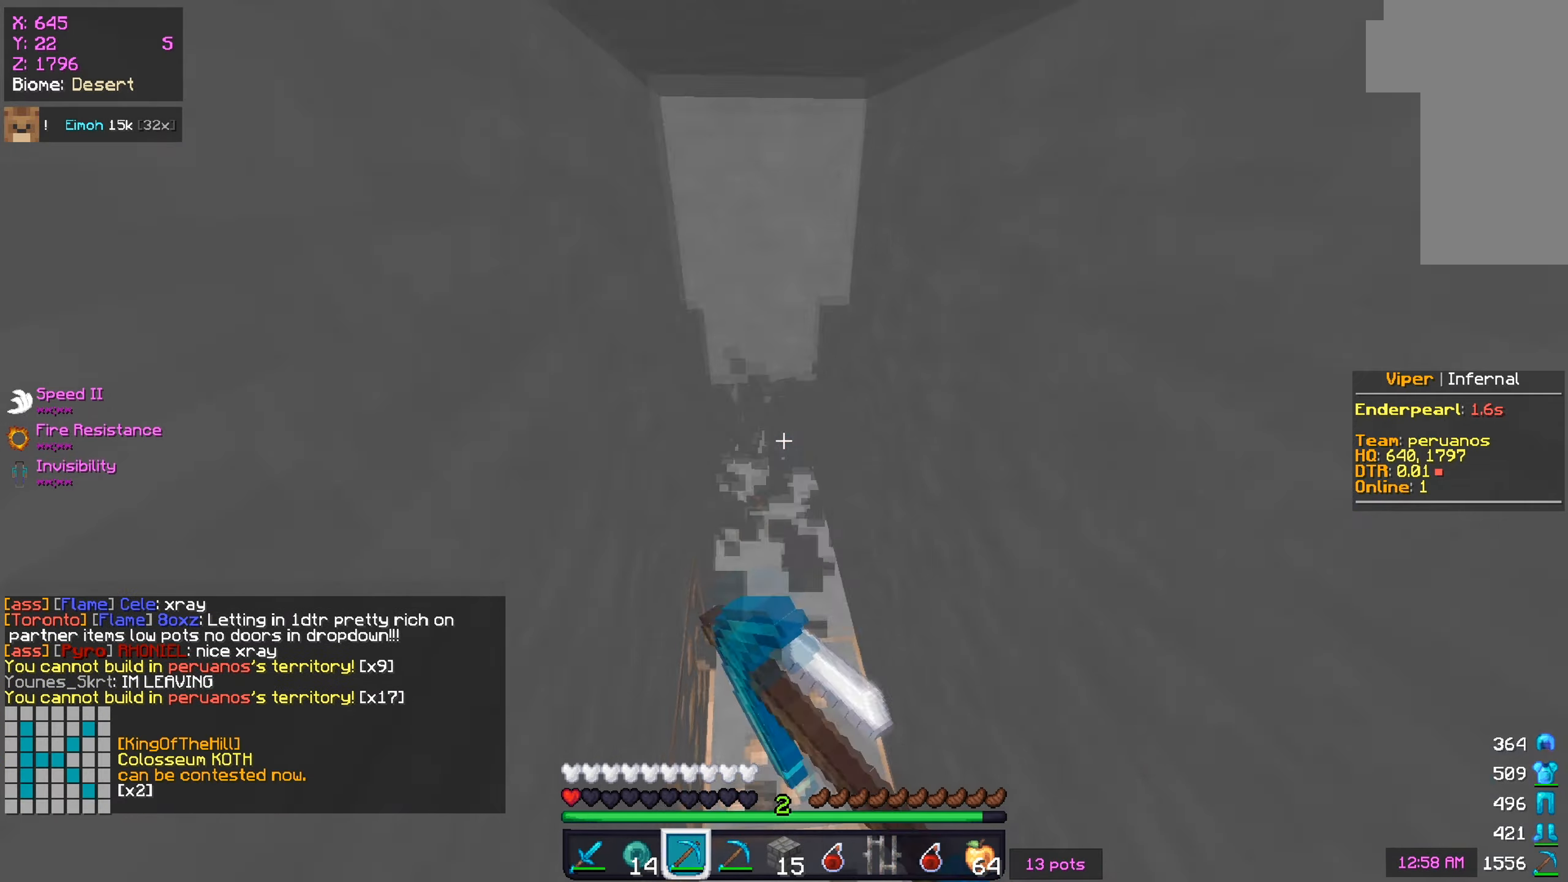
{"keys": [], "mouse": ["left"], "events": [[267, "a", "down"], [317, "w", "up"], [367, "a", "up"]]}
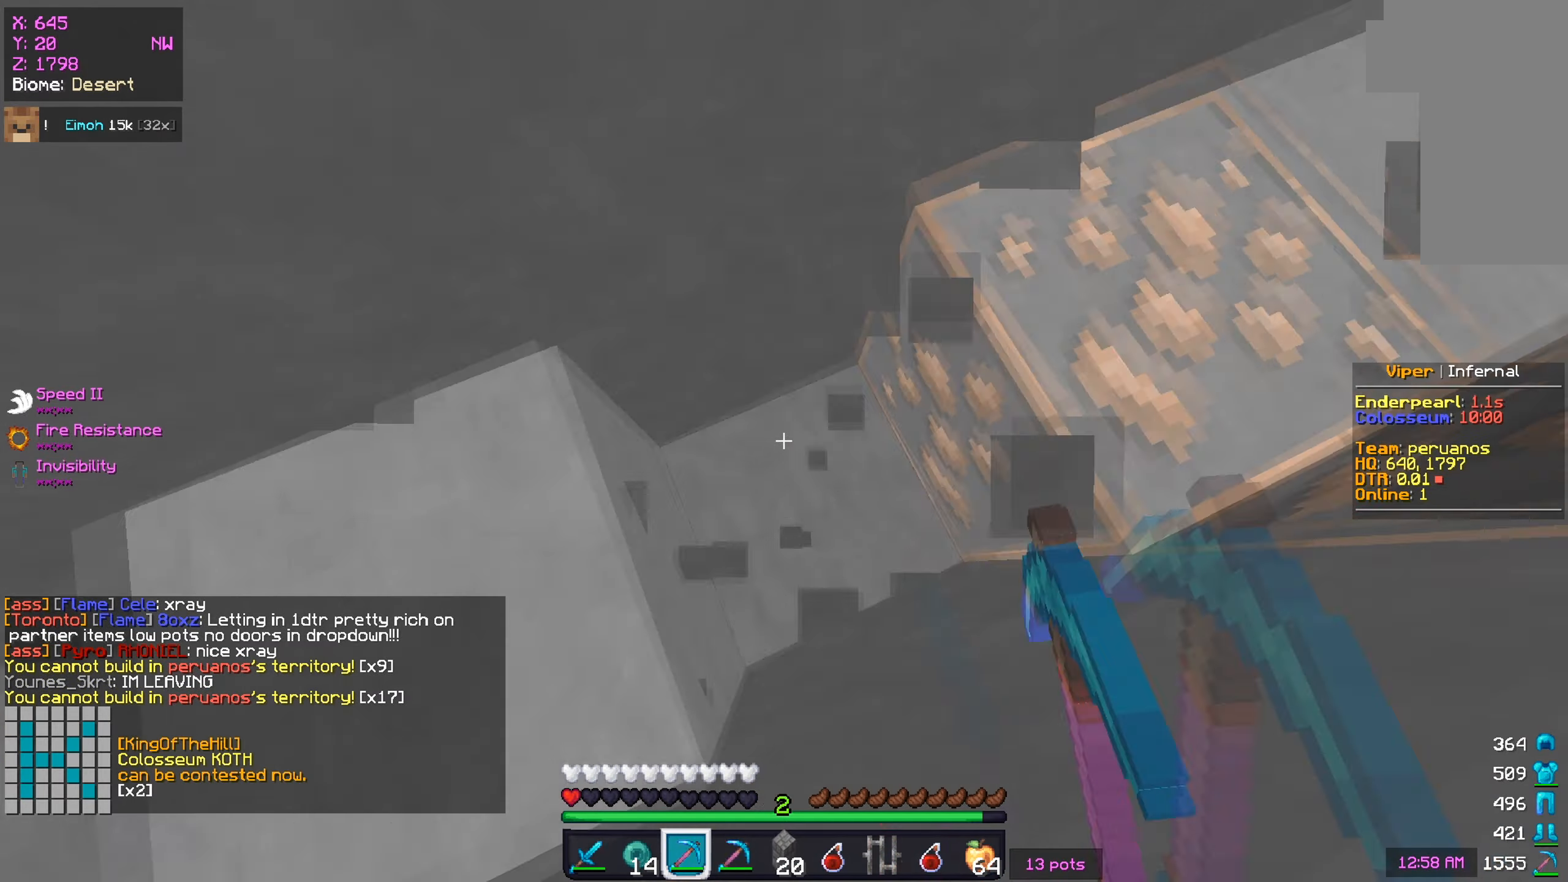
{"keys": [], "mouse": ["left"], "events": []}
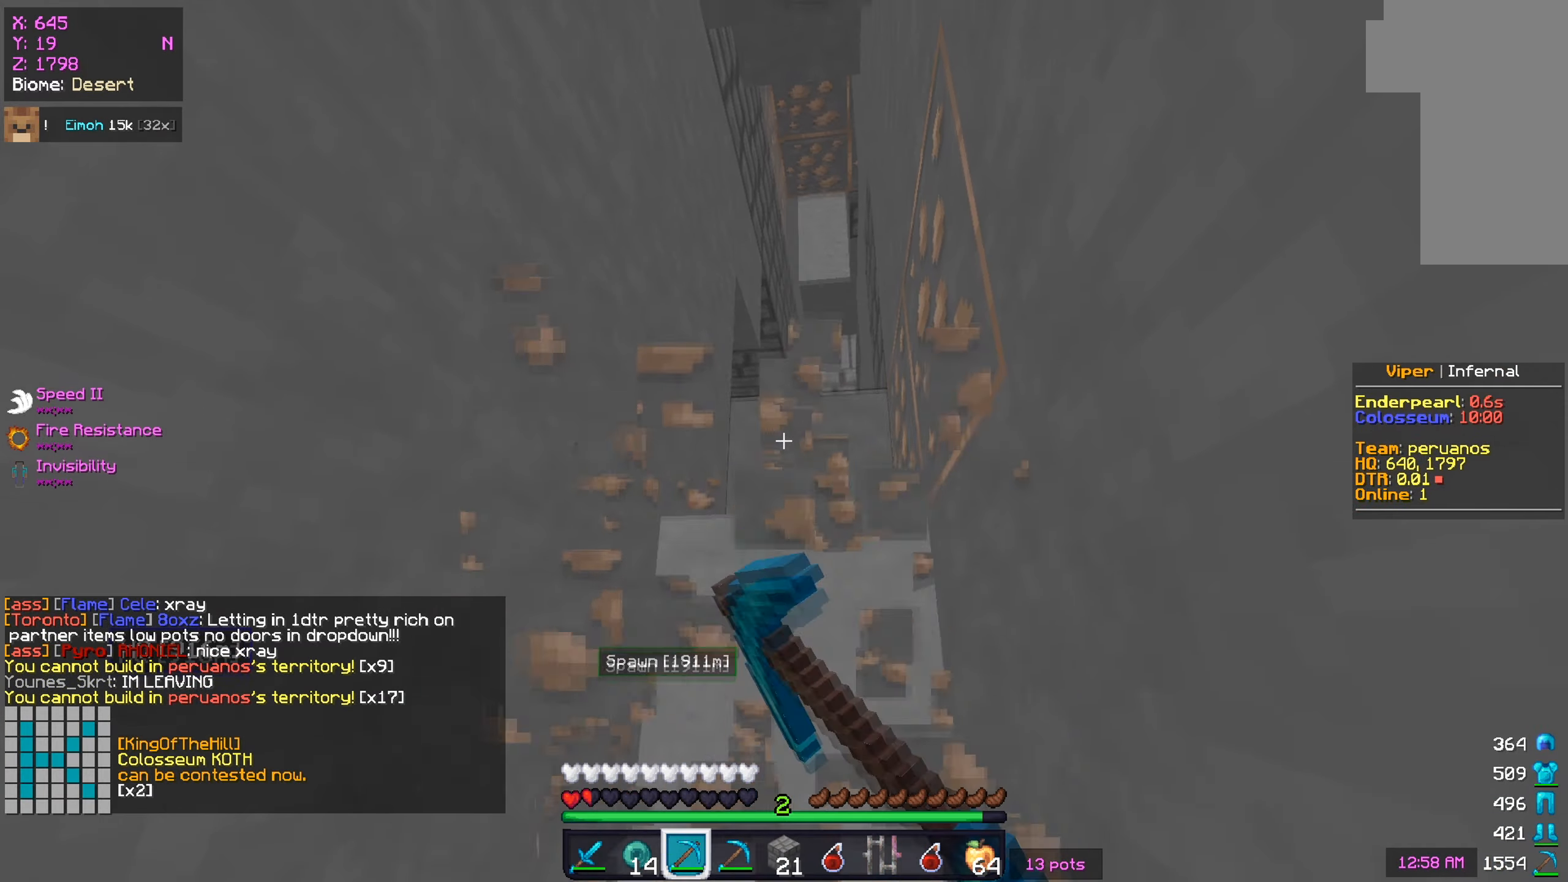
{"keys": [], "mouse": ["left"], "events": []}
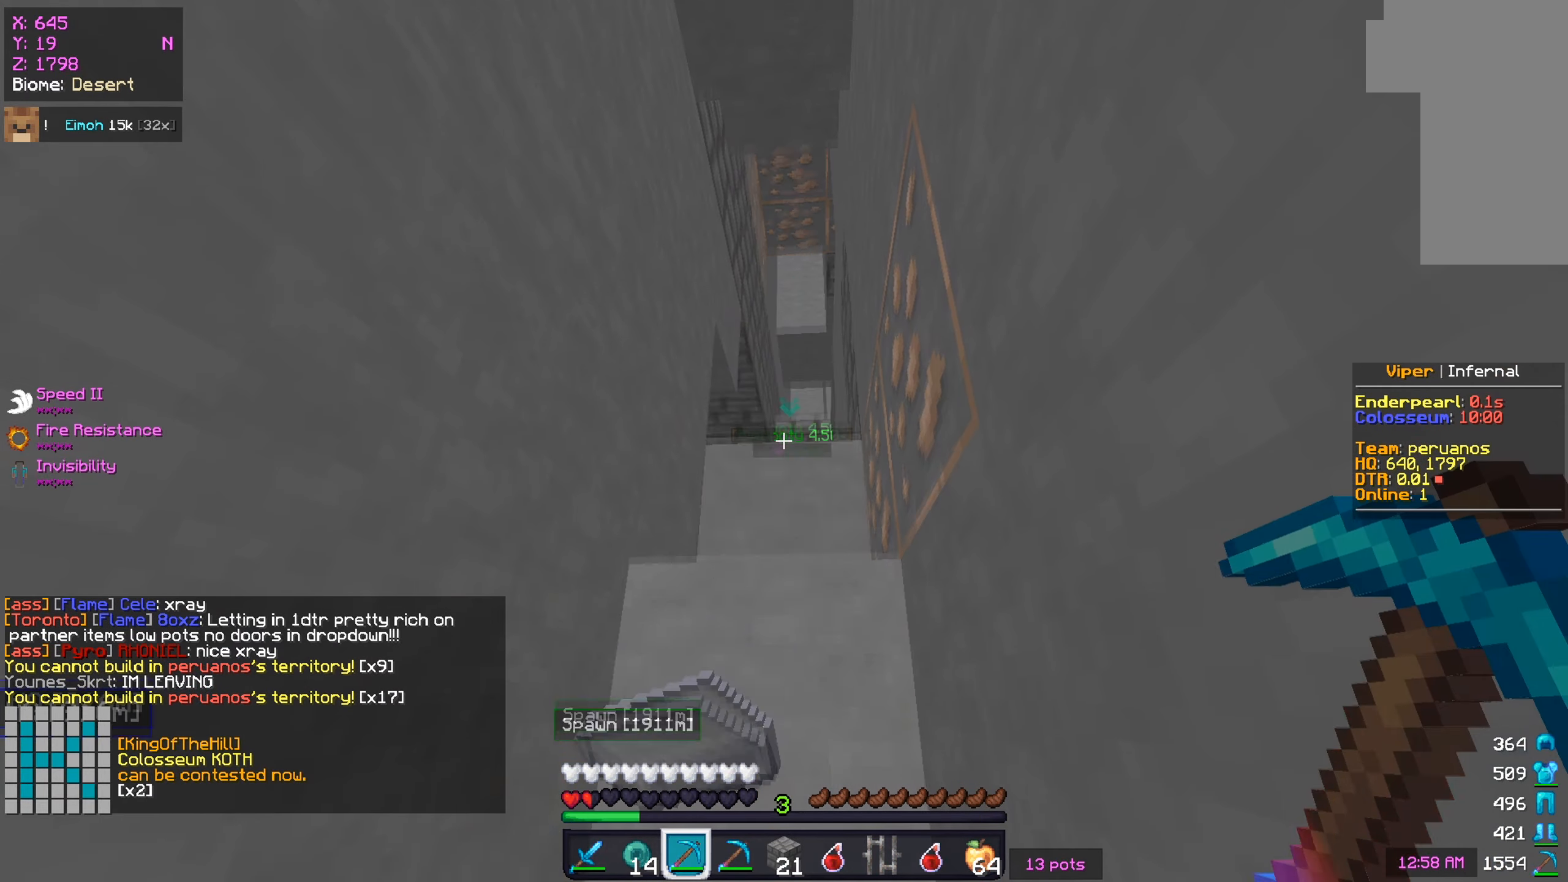
{"keys": ["w"], "mouse": ["left"], "events": [[234, "w", "down"]]}
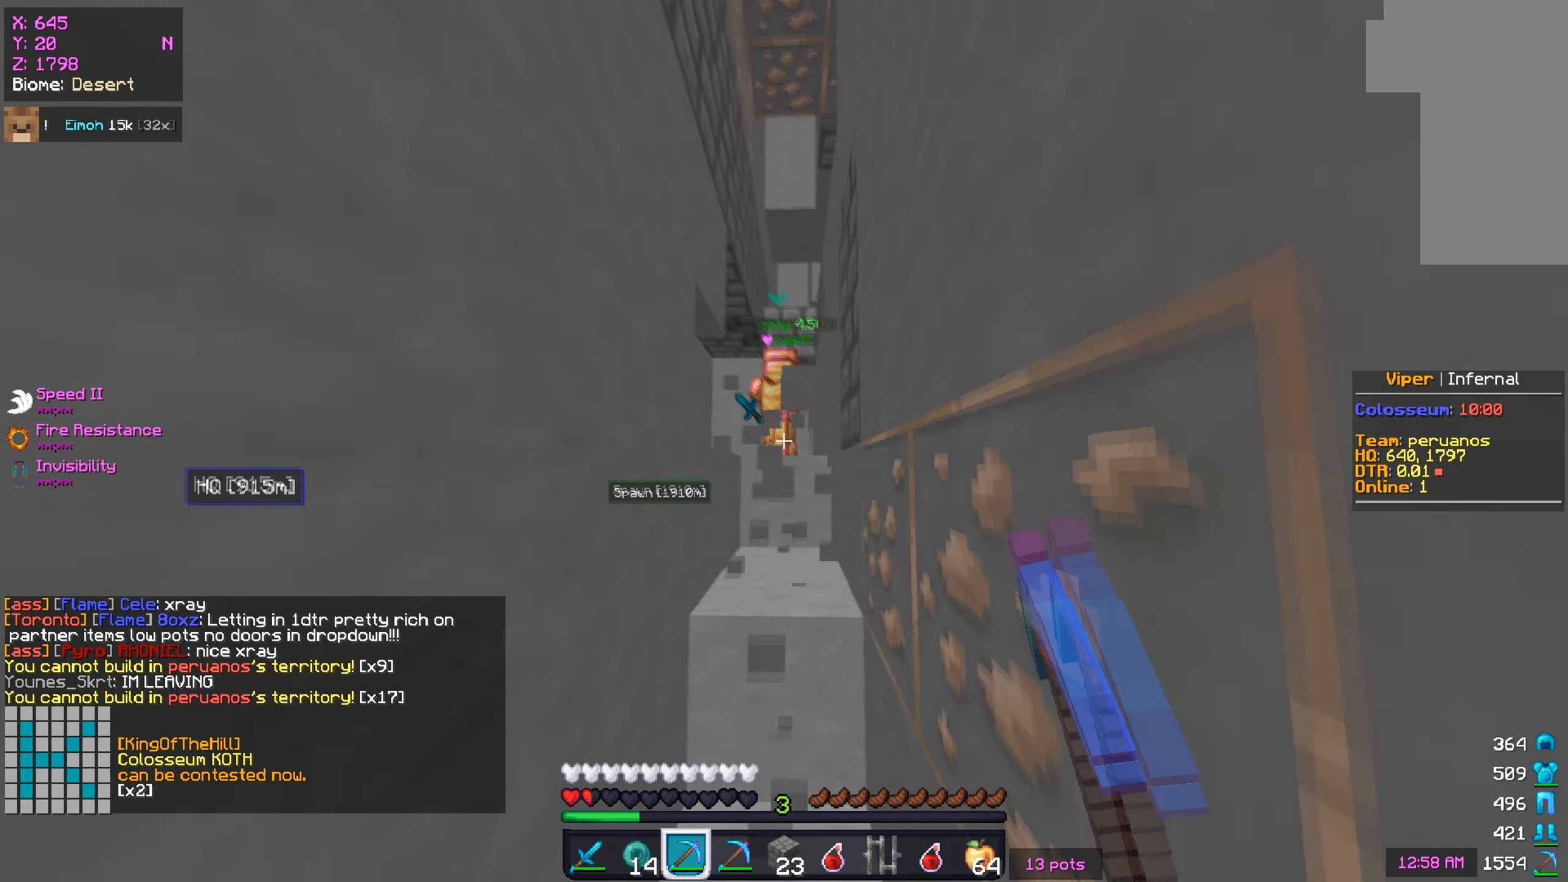
{"keys": ["w"], "mouse": ["left"], "events": [[251, "w", "up"], [384, "w", "down"]]}
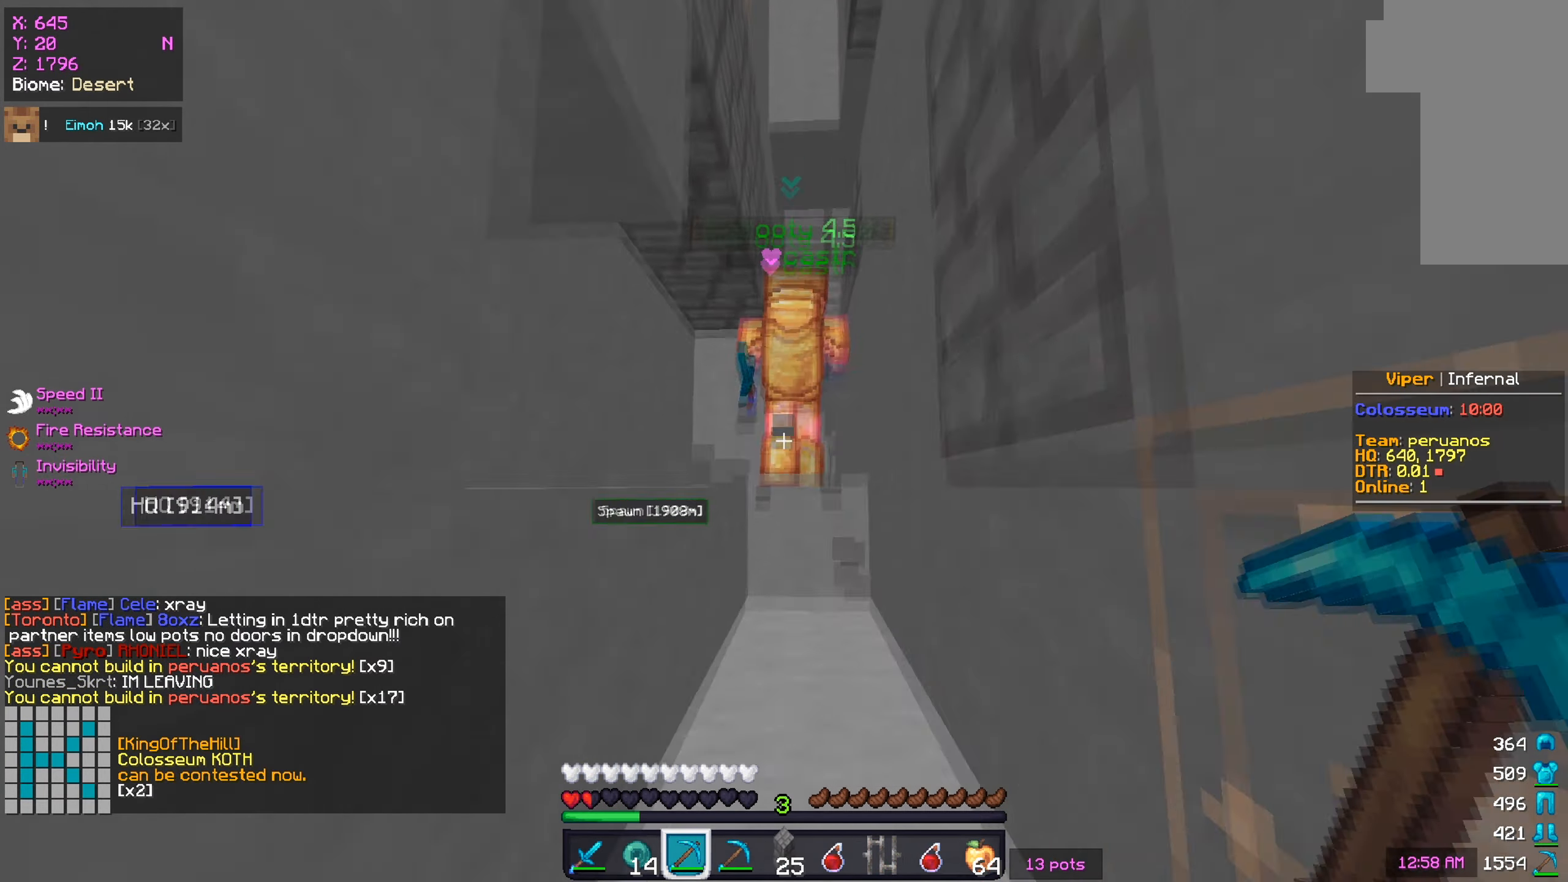
{"keys": [], "mouse": [], "events": [[117, "mouse_left", "up"], [500, "w", "up"]]}
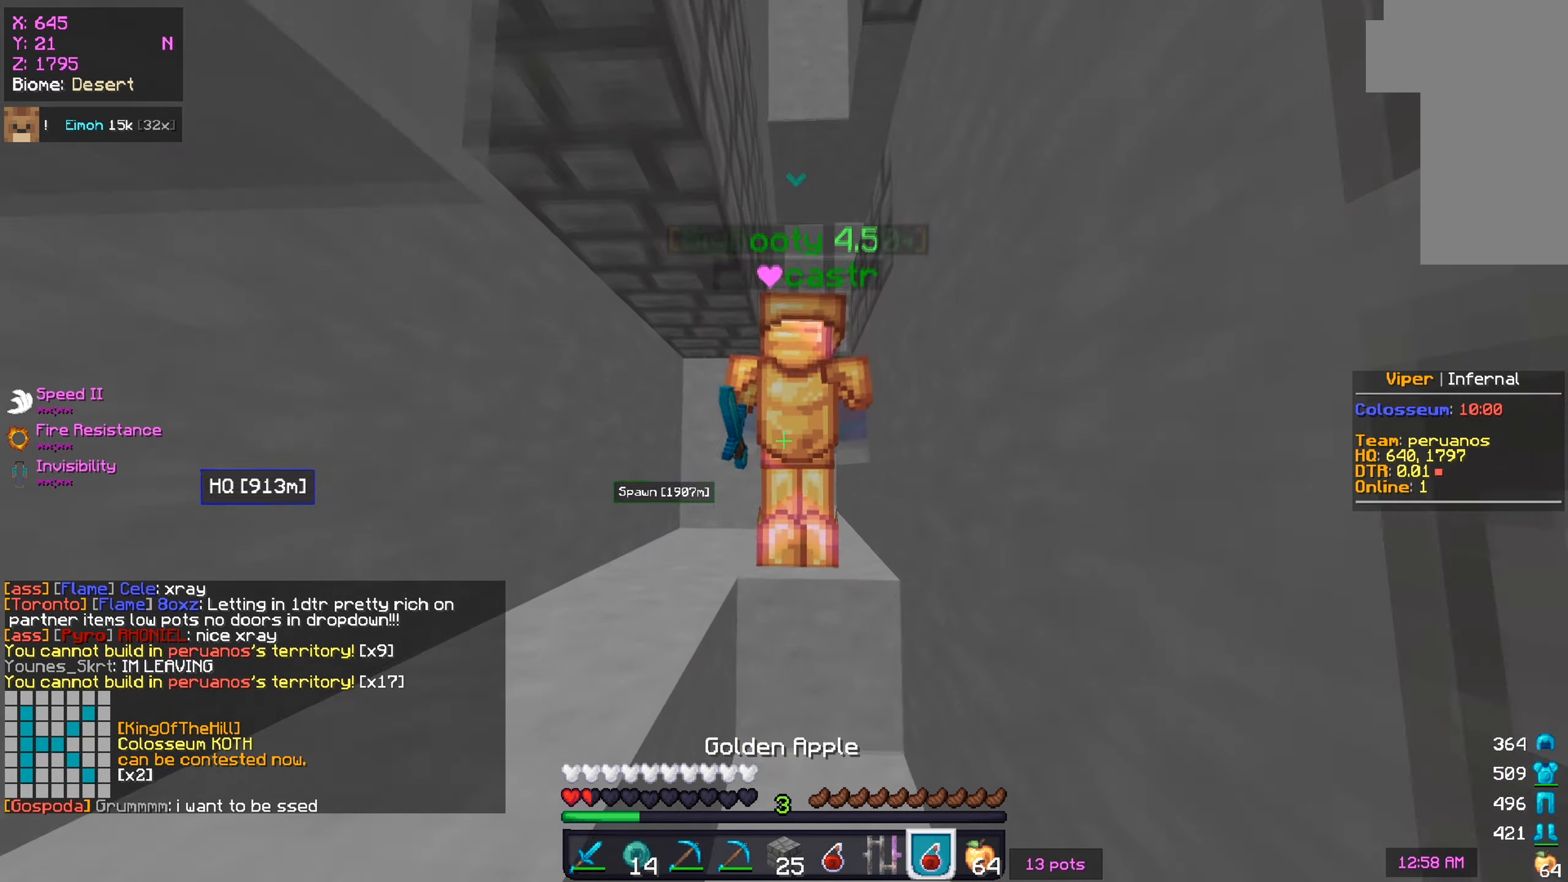
{"keys": [], "mouse": [], "events": []}
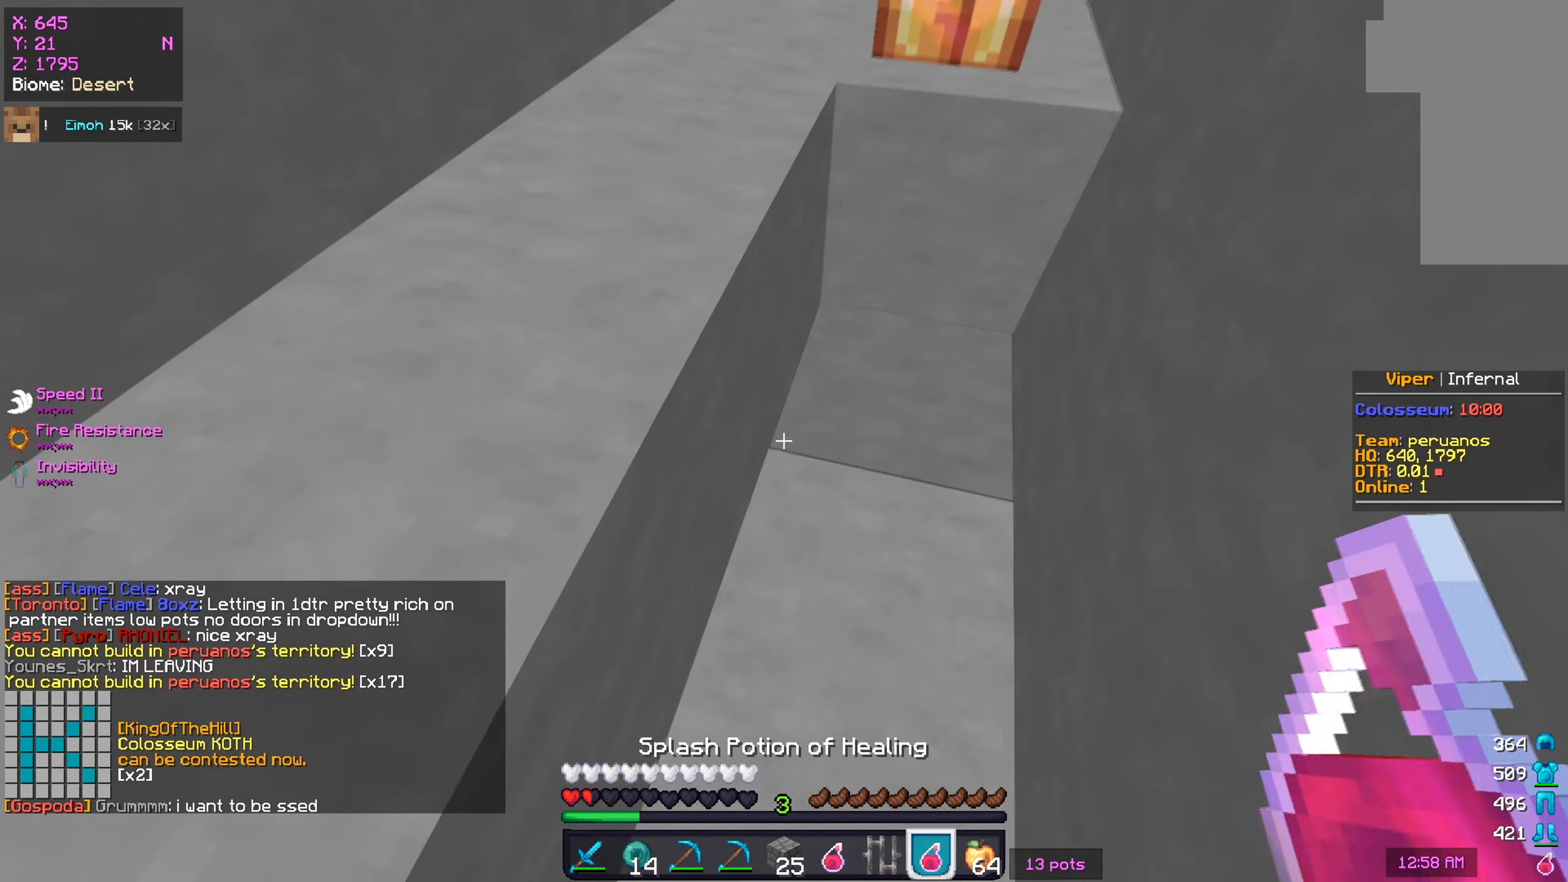
{"keys": ["w"], "mouse": ["right"], "events": [[334, "w", "down"], [484, "mouse_right", "down"]]}
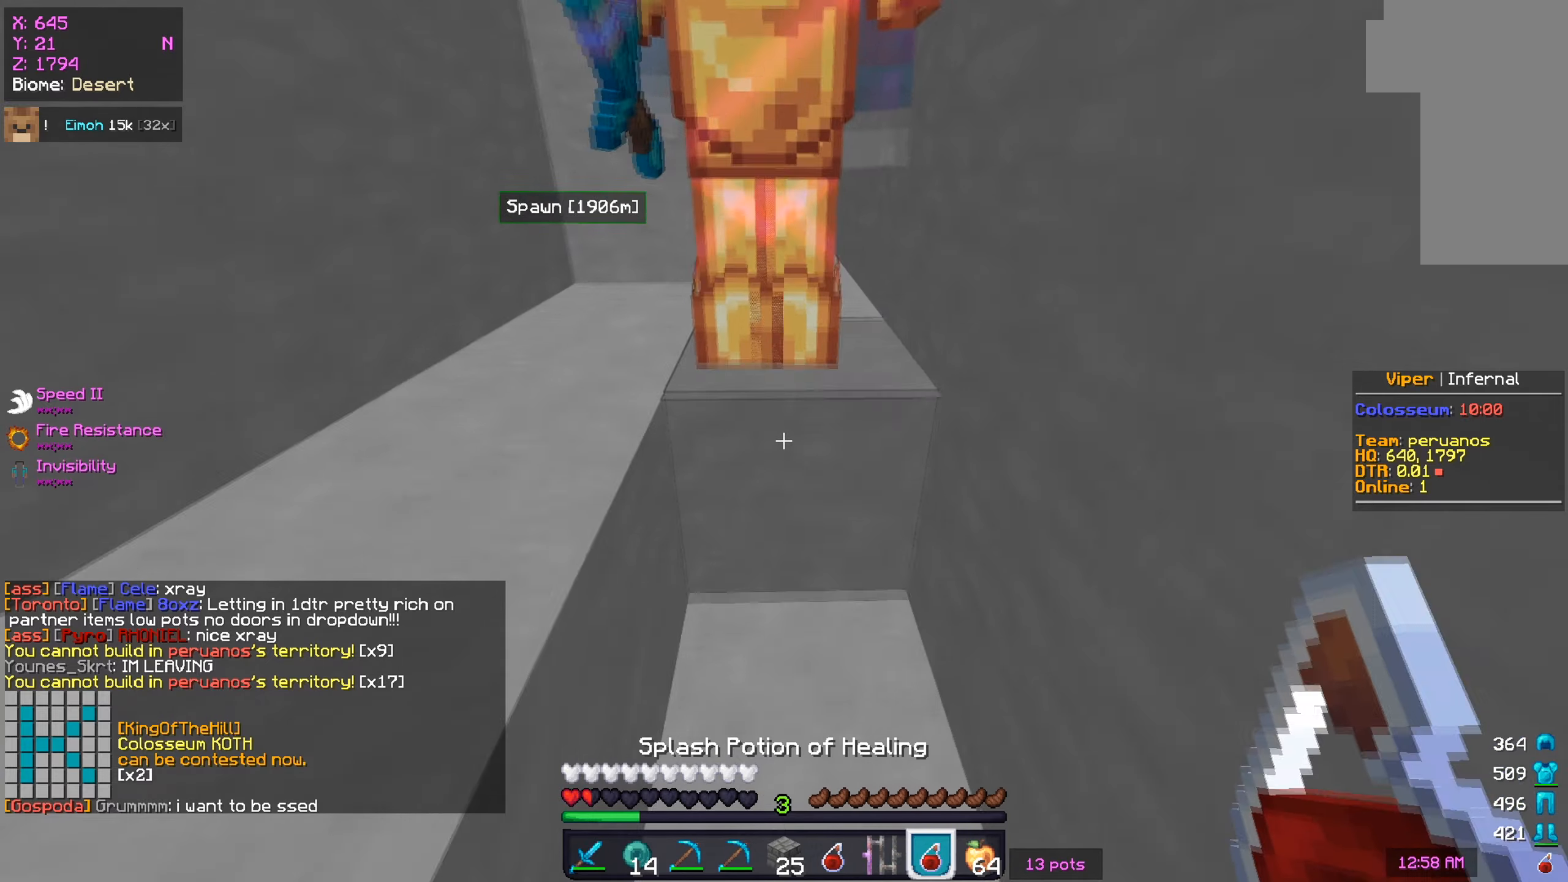
{"keys": ["w"], "mouse": ["right"], "events": [[134, "w", "up"], [451, "w", "down"]]}
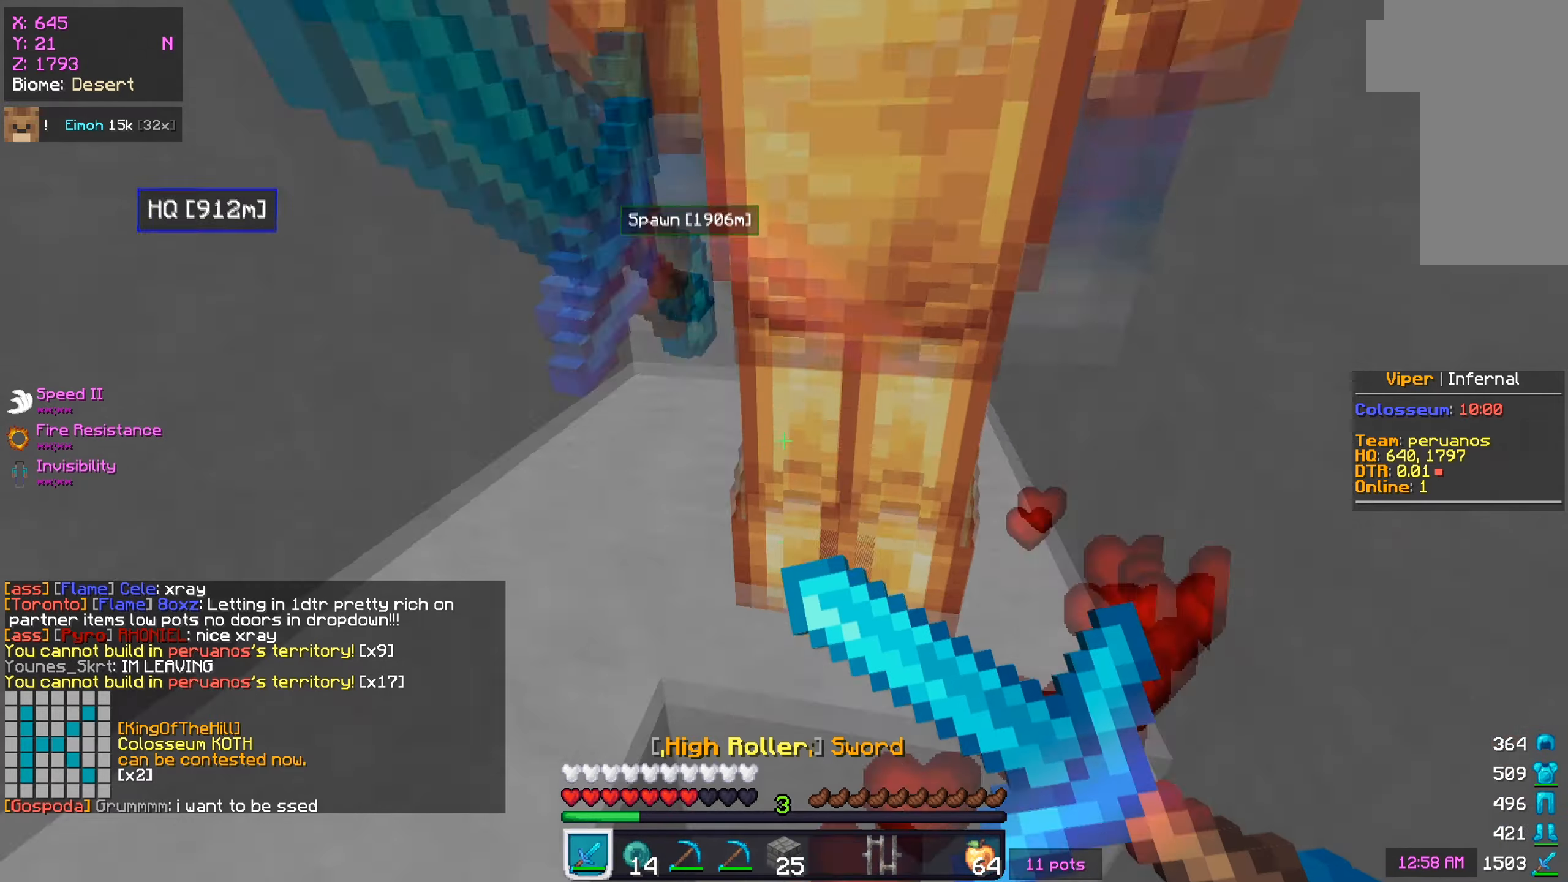
{"keys": [], "mouse": [], "events": [[117, "mouse_right", "up"], [150, "w", "up"]]}
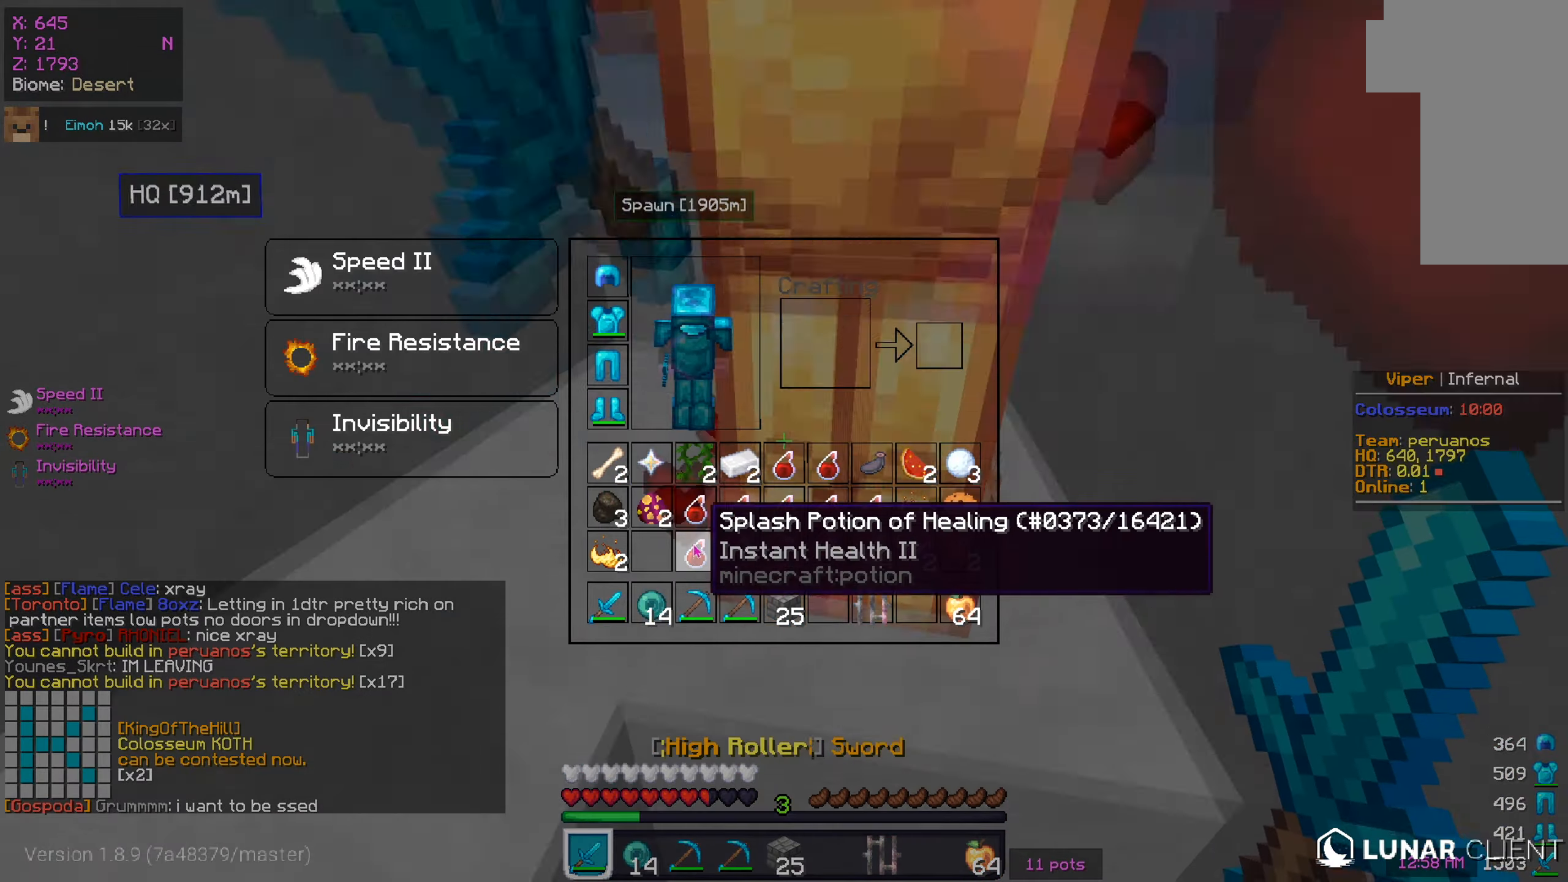
{"keys": [], "mouse": [], "events": []}
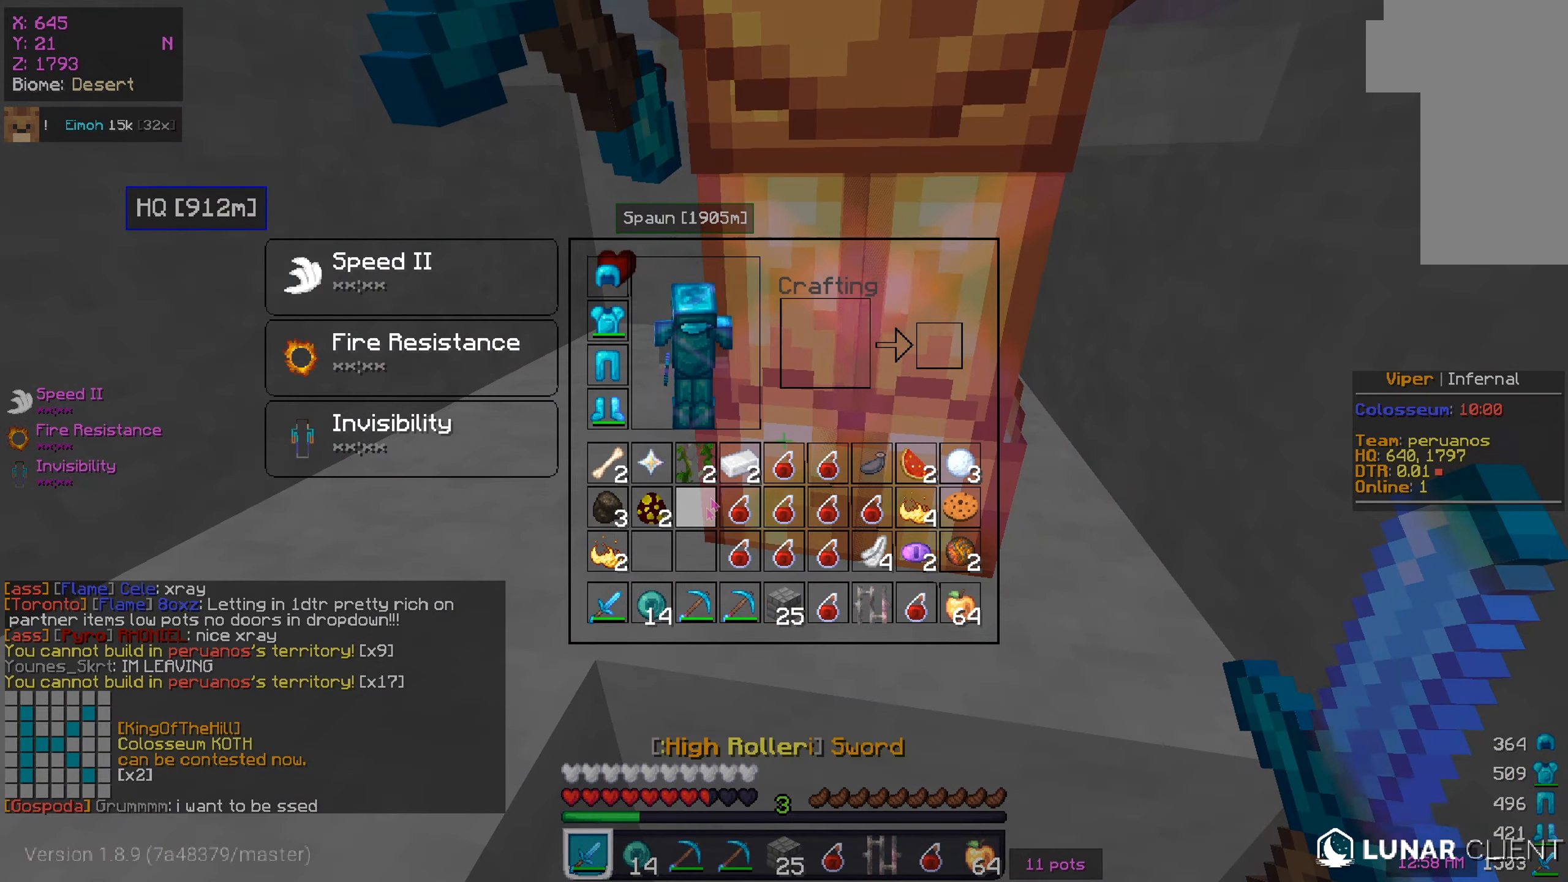
{"keys": ["w"], "mouse": [], "events": [[50, "w", "down"]]}
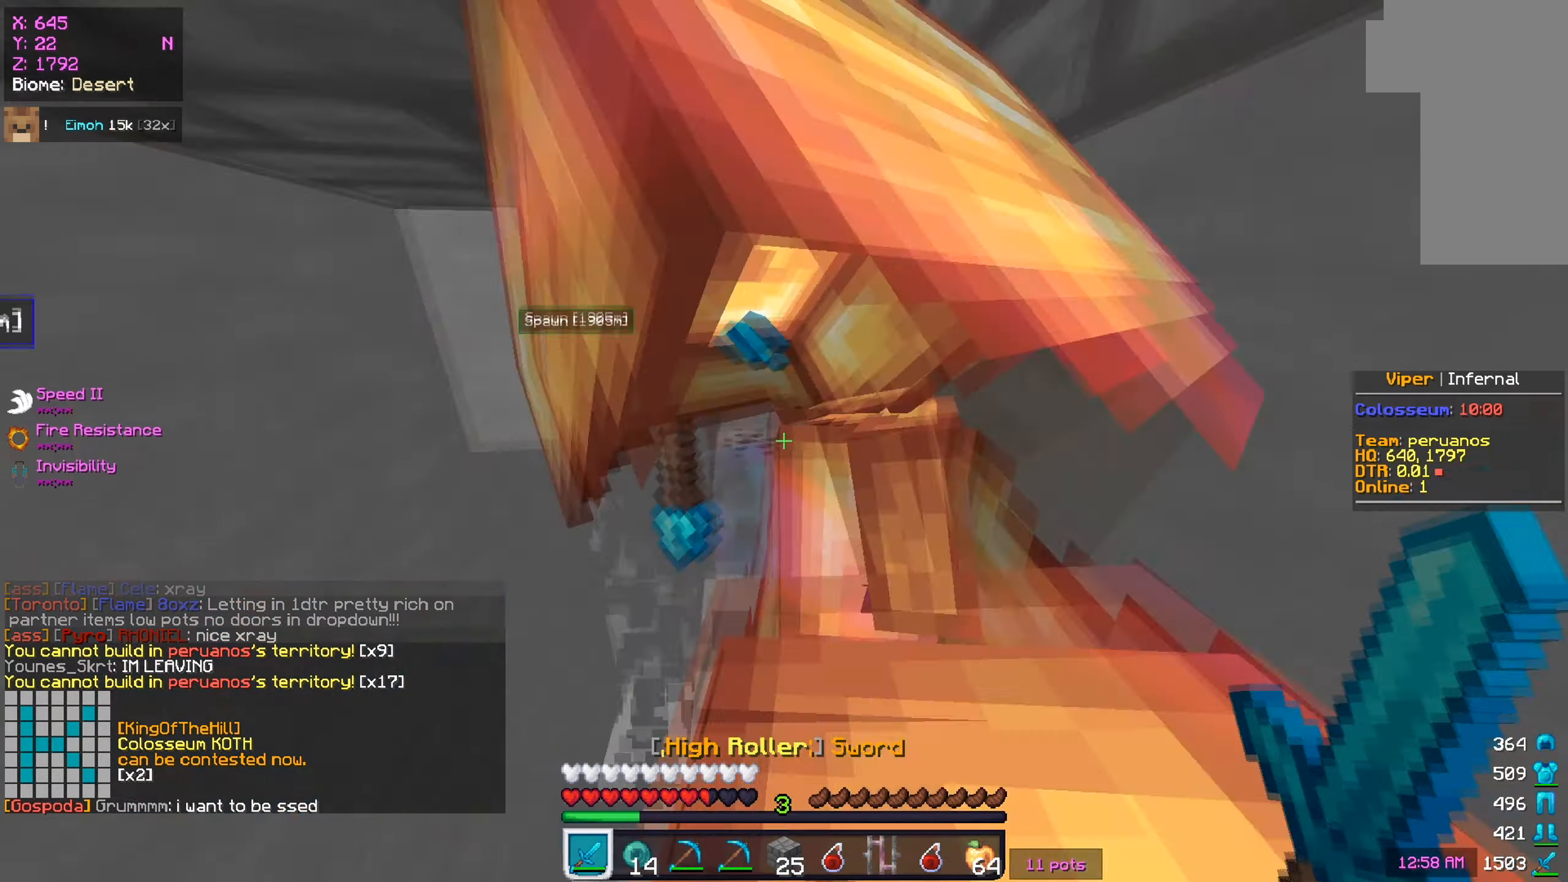
{"keys": ["w"], "mouse": ["left"], "events": [[267, "mouse_left", "down"]]}
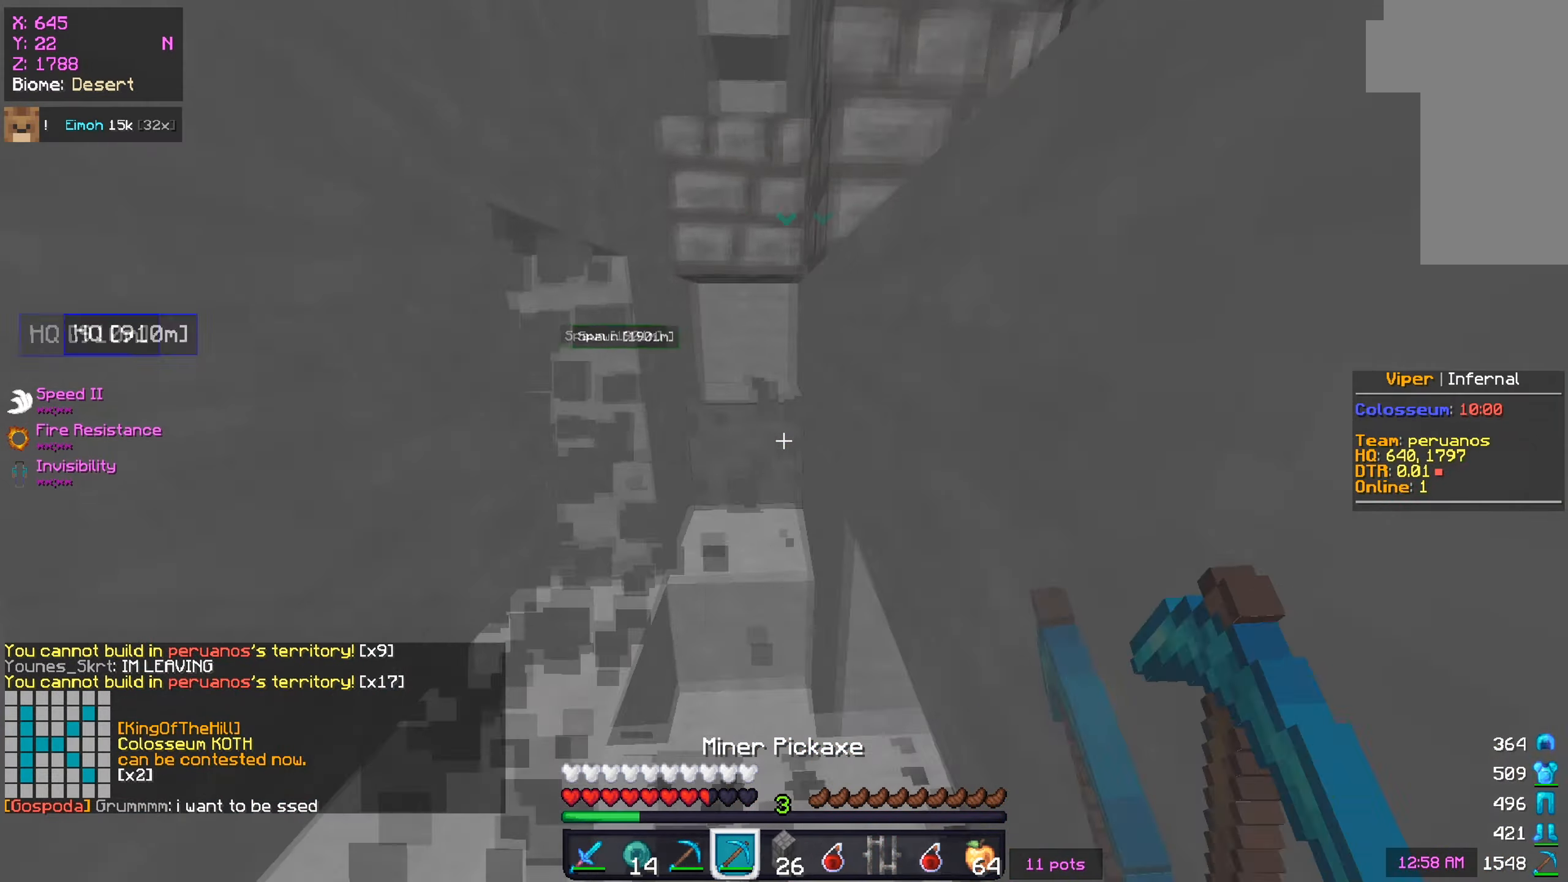
{"keys": ["w"], "mouse": ["left"], "events": [[100, "w", "up"], [484, "w", "down"]]}
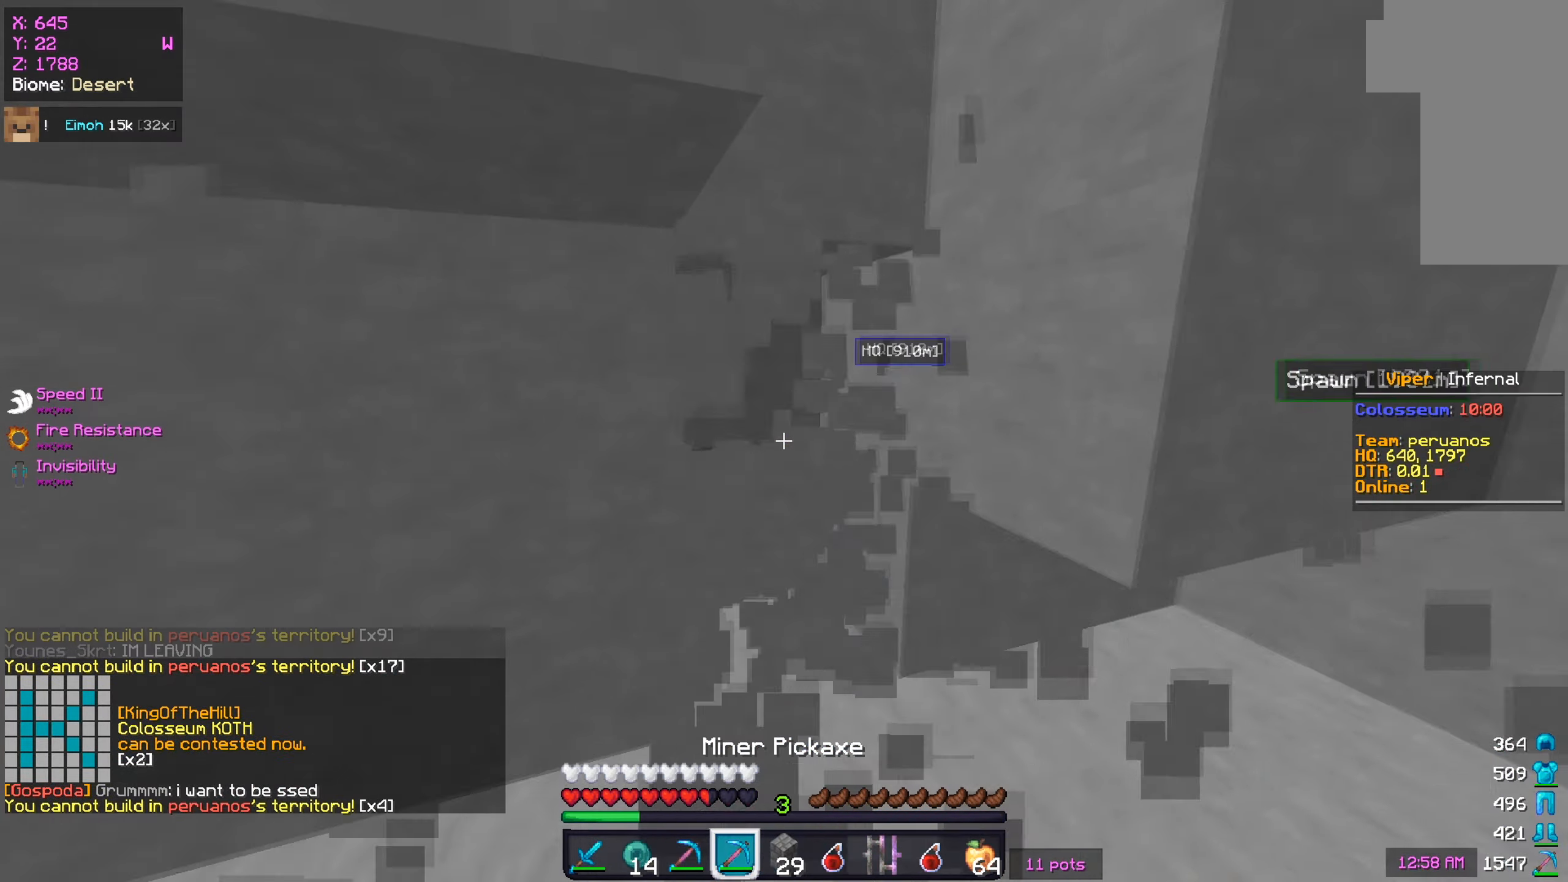
{"keys": ["w"], "mouse": ["left"], "events": [[101, "d", "down"], [284, "d", "up"], [284, "w", "up"], [501, "w", "down"]]}
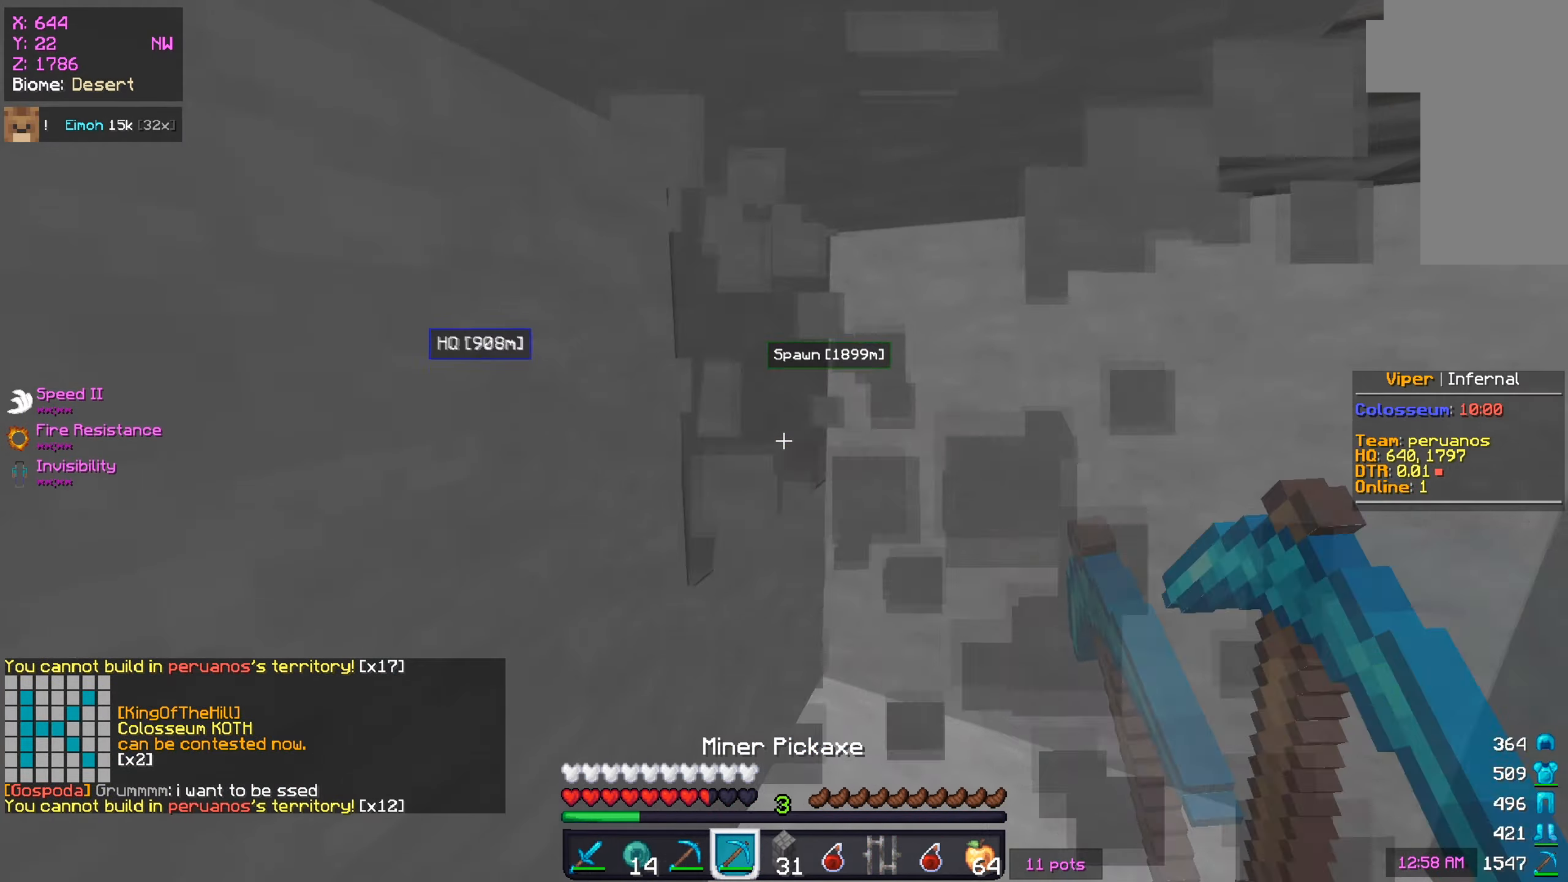
{"keys": ["d", "w"], "mouse": ["left"], "events": [[17, "d", "down"], [150, "d", "up"], [384, "d", "down"]]}
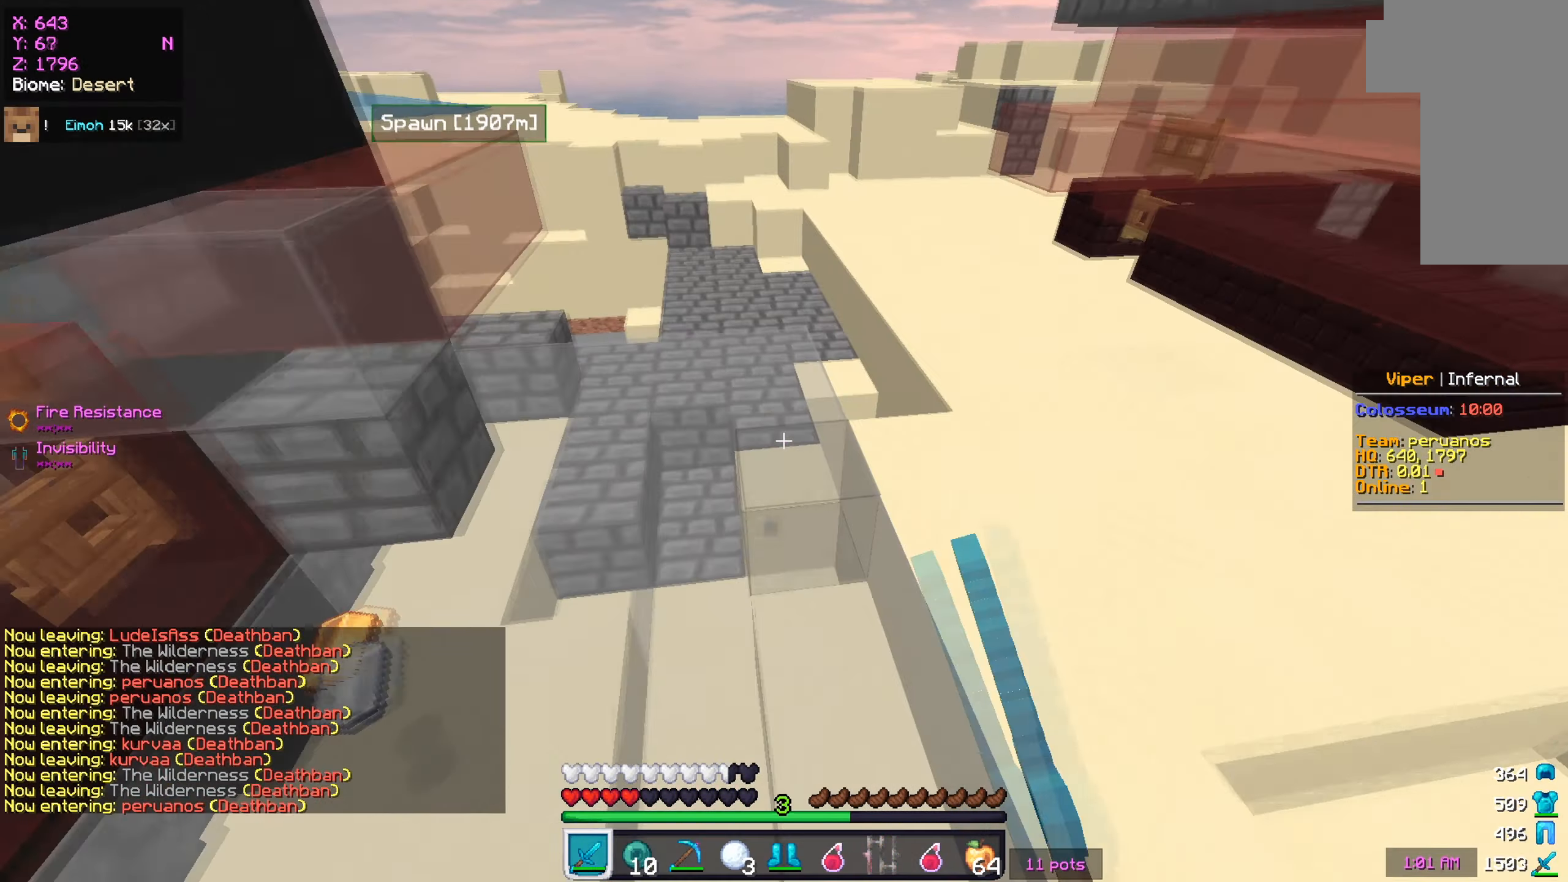
{"keys": ["w"], "mouse": ["left"], "events": [[67, "d", "up"], [151, "d", "down"], [334, "d", "up"], [351, "a", "down"], [468, "a", "up"]]}
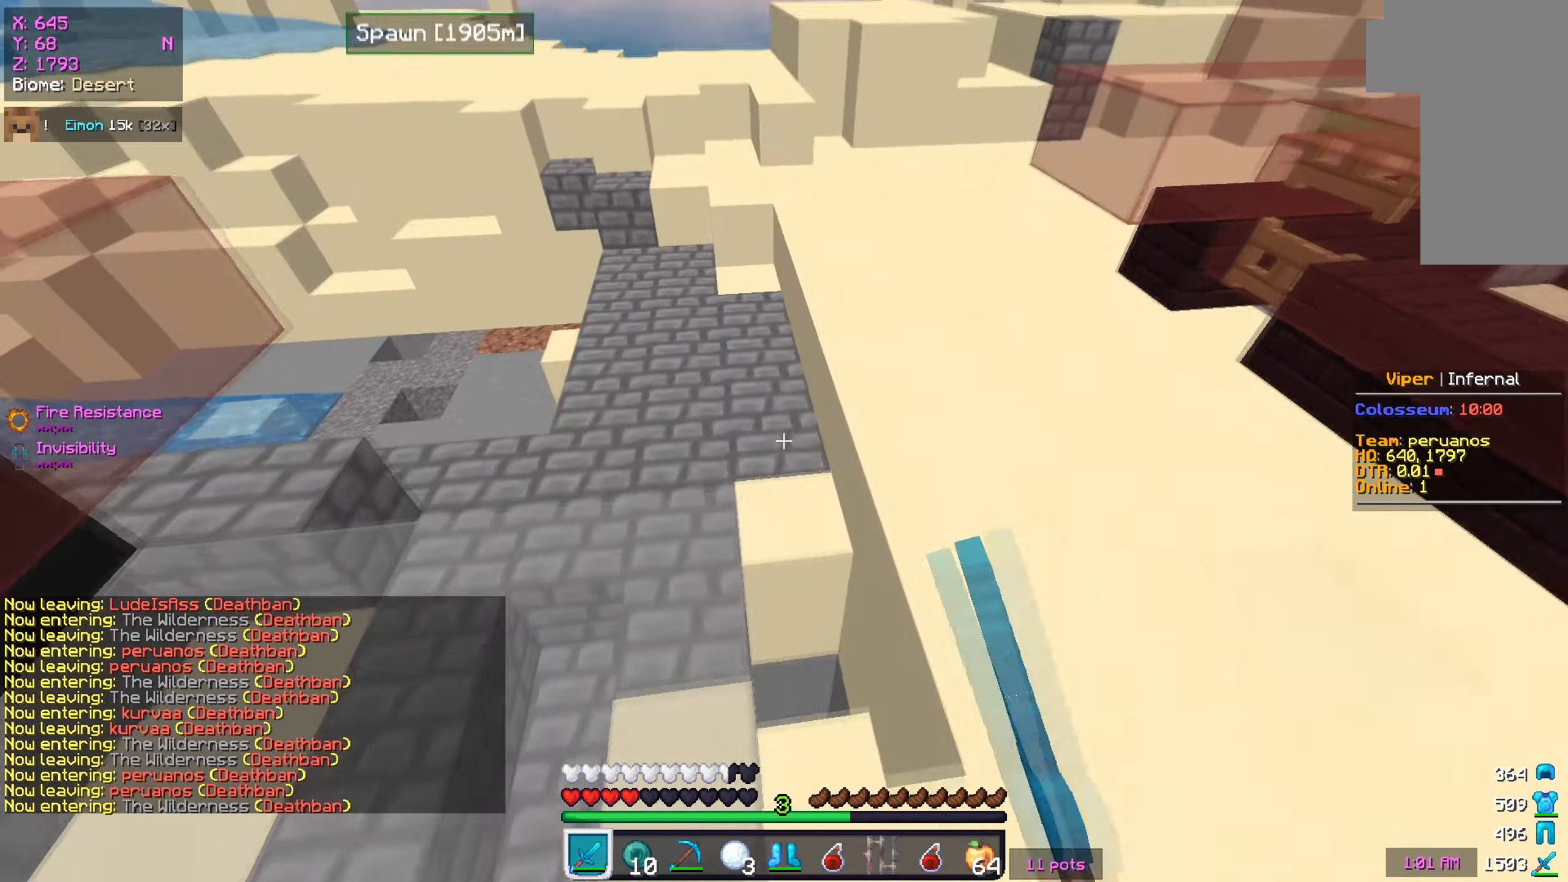
{"keys": ["a", "w"], "mouse": ["left"], "events": [[334, "a", "down"]]}